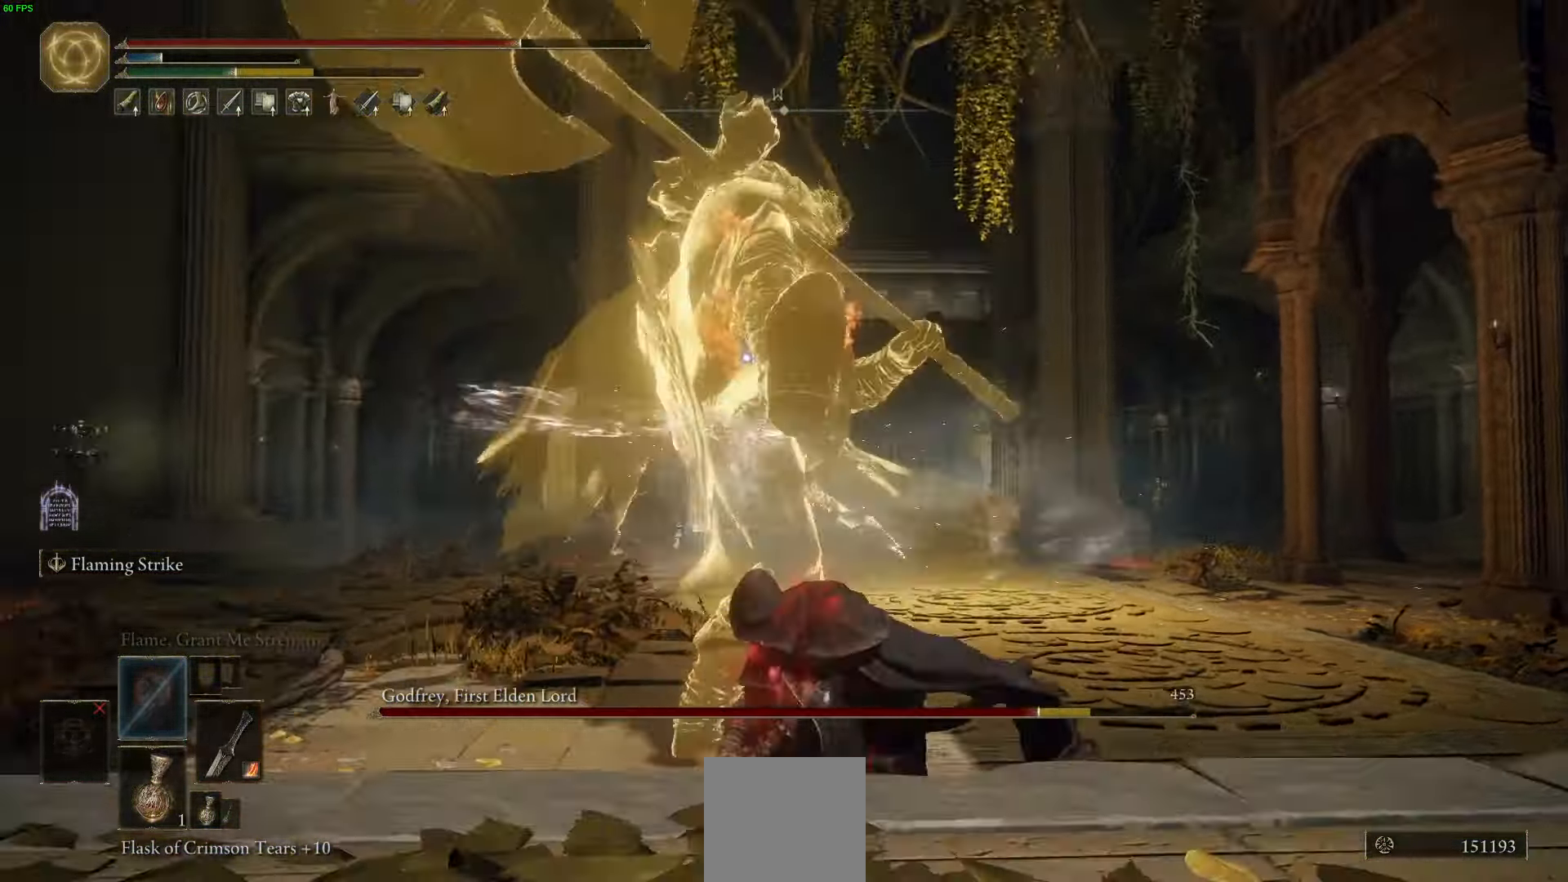
Gameplay with a controller (Xbox layout); each line is a JSON object with the inputs held at the frame after it. "events" lists button and stick changes between this image and that frame as [ms after this image, input, new state], when the widget could be followed in between.
{"buttons": [], "left_stick": "up-right", "right_stick": "center", "events": [[16, "B", "down"], [116, "B", "up"]]}
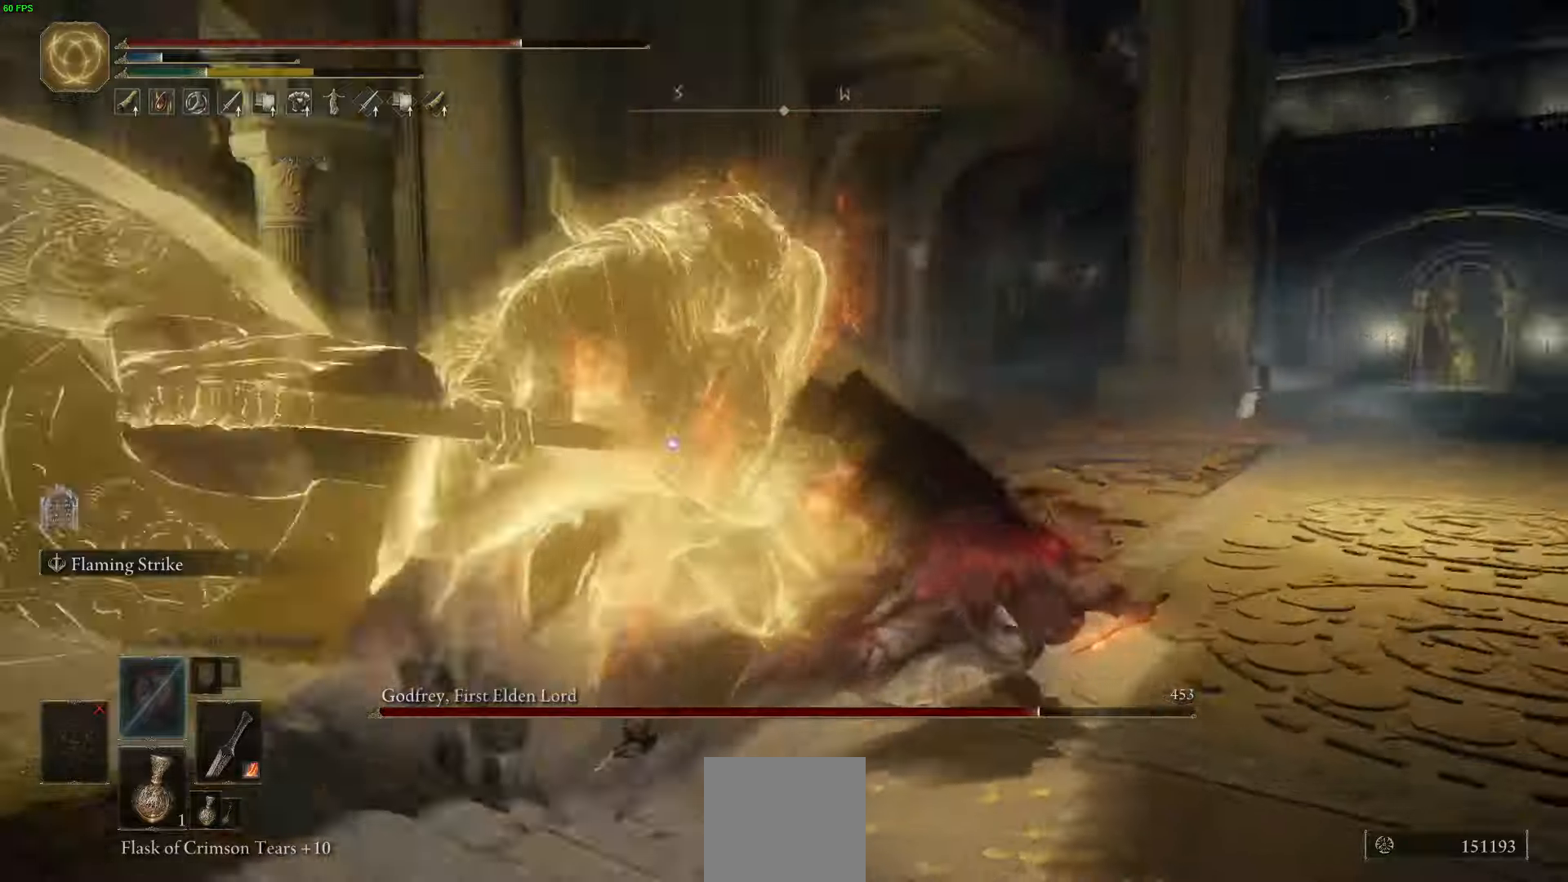
{"buttons": [], "left_stick": "up", "right_stick": "center", "events": [[250, "left_stick", "up"]]}
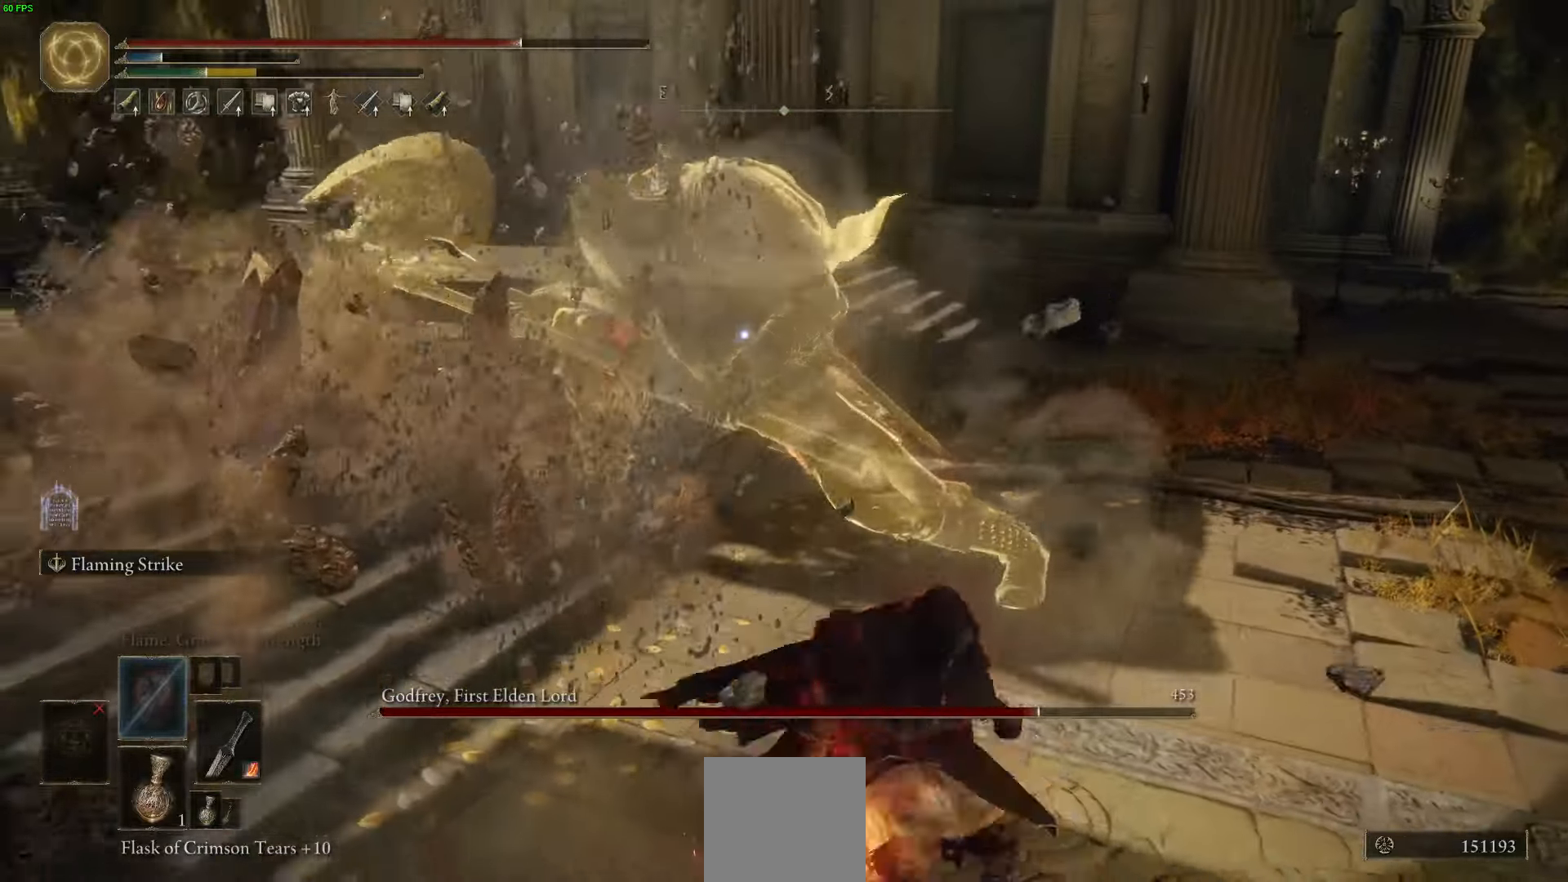
{"buttons": ["R2"], "left_stick": "up", "right_stick": "center", "events": [[66, "R2", "down"]]}
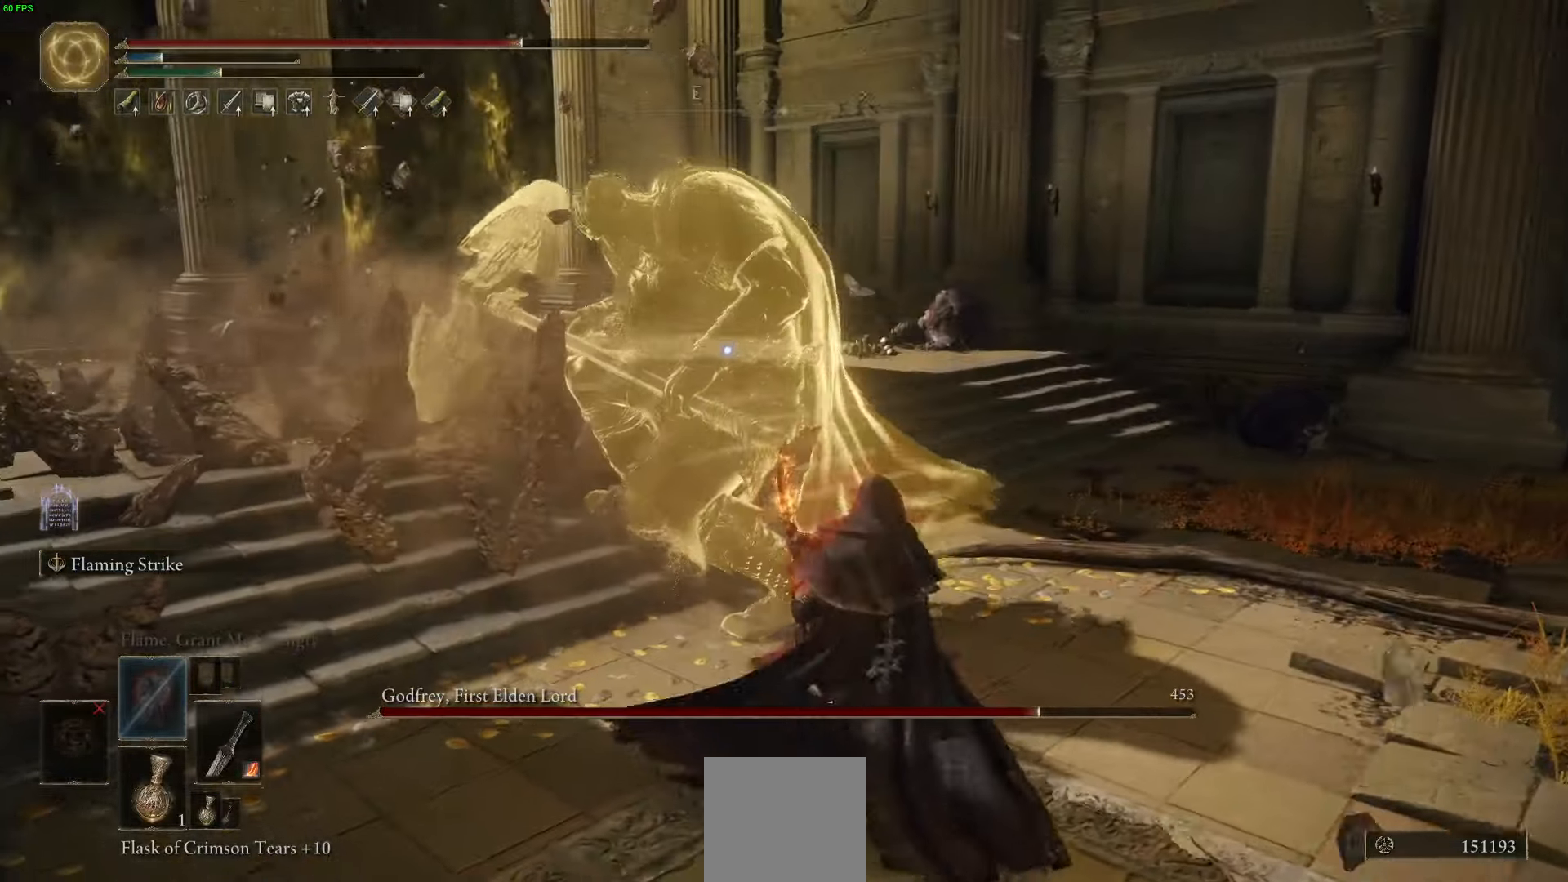
{"buttons": ["R2"], "left_stick": "up", "right_stick": "center", "events": []}
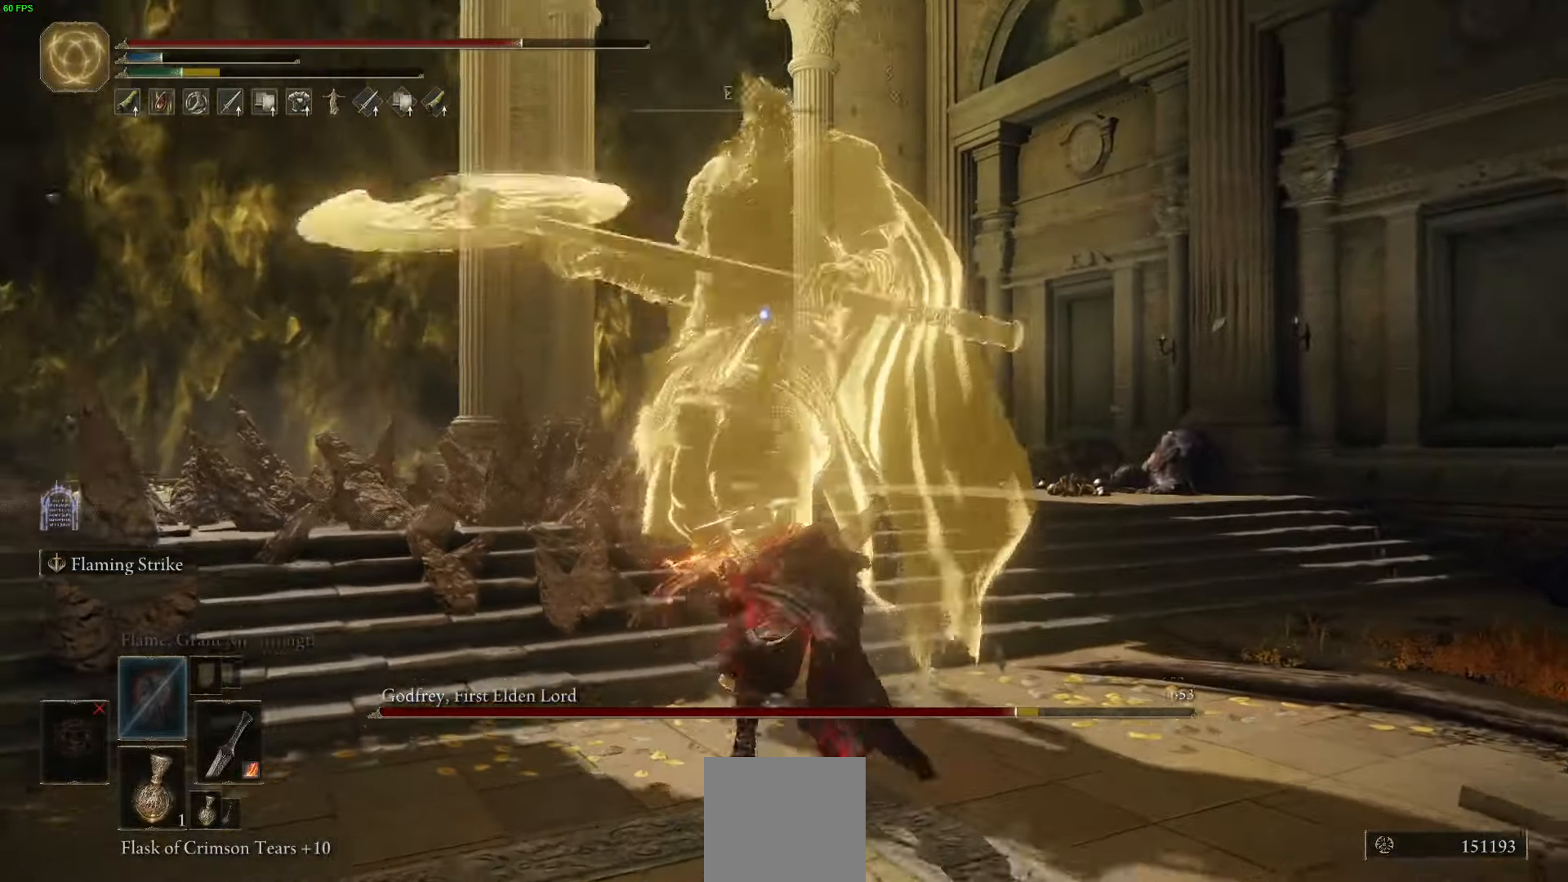
{"buttons": [], "left_stick": "up", "right_stick": "center", "events": [[233, "R2", "up"], [416, "B", "down"], [500, "B", "up"]]}
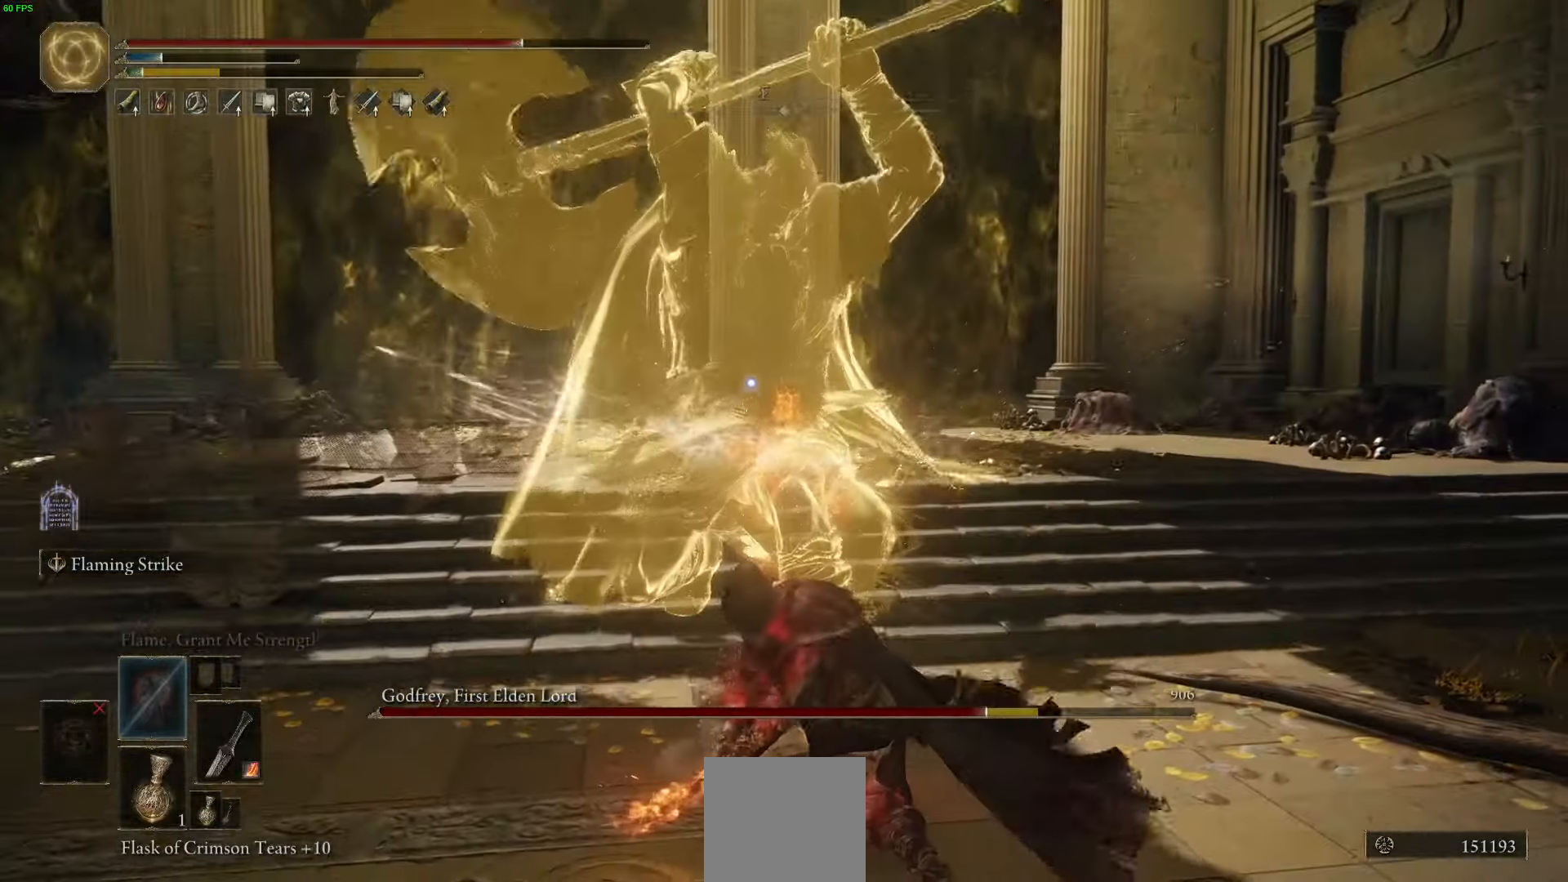
{"buttons": [], "left_stick": "up-right", "right_stick": "center", "events": [[216, "left_stick", "up-right"]]}
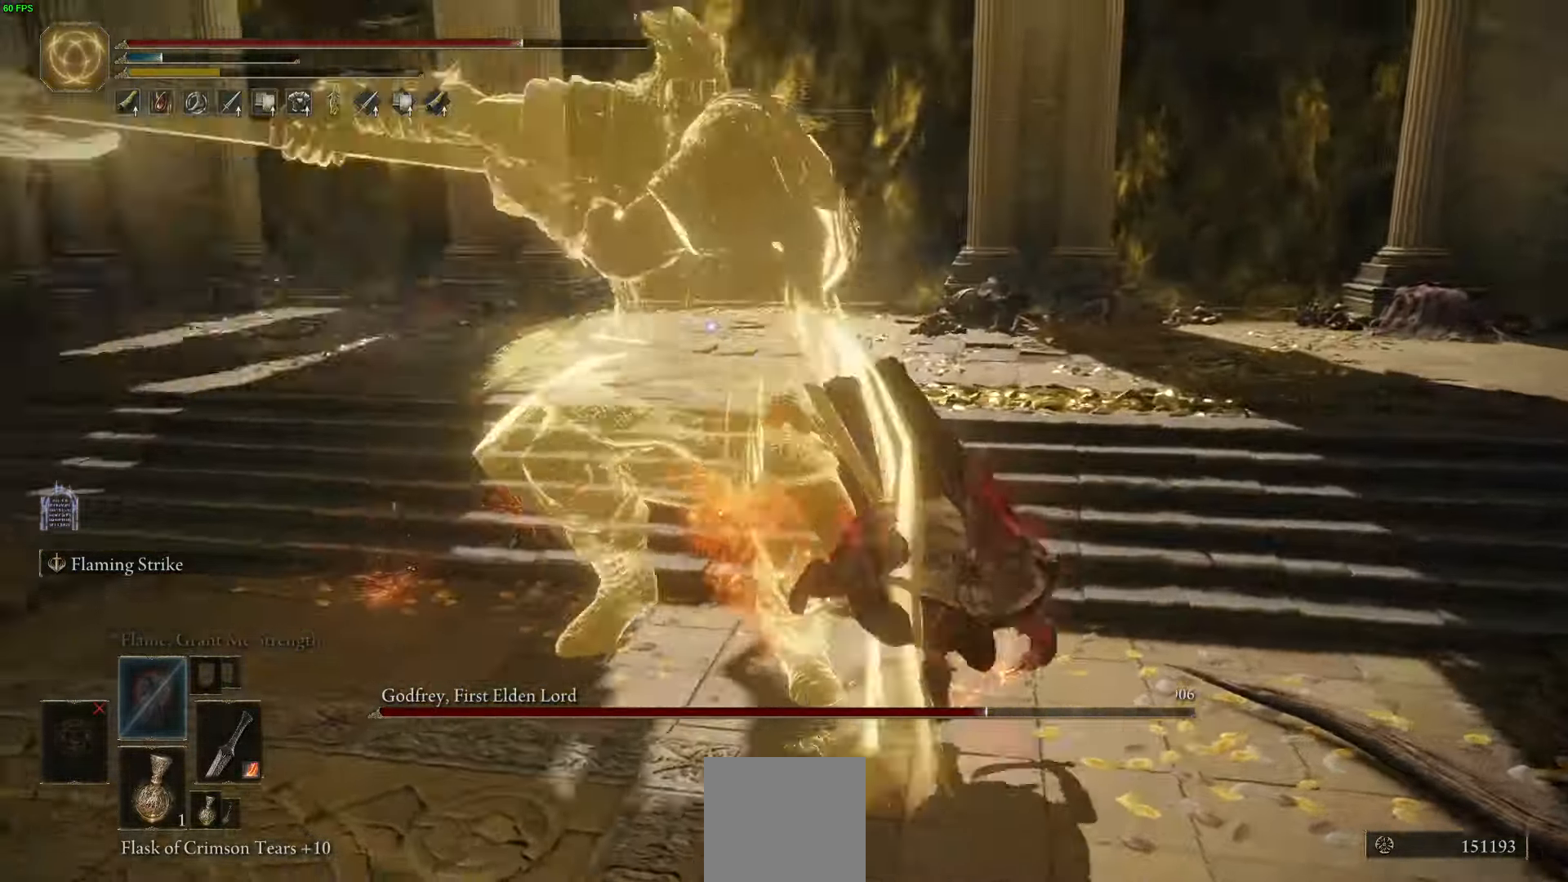
{"buttons": [], "left_stick": "up-right", "right_stick": "center", "events": [[350, "B", "down"], [416, "B", "up"]]}
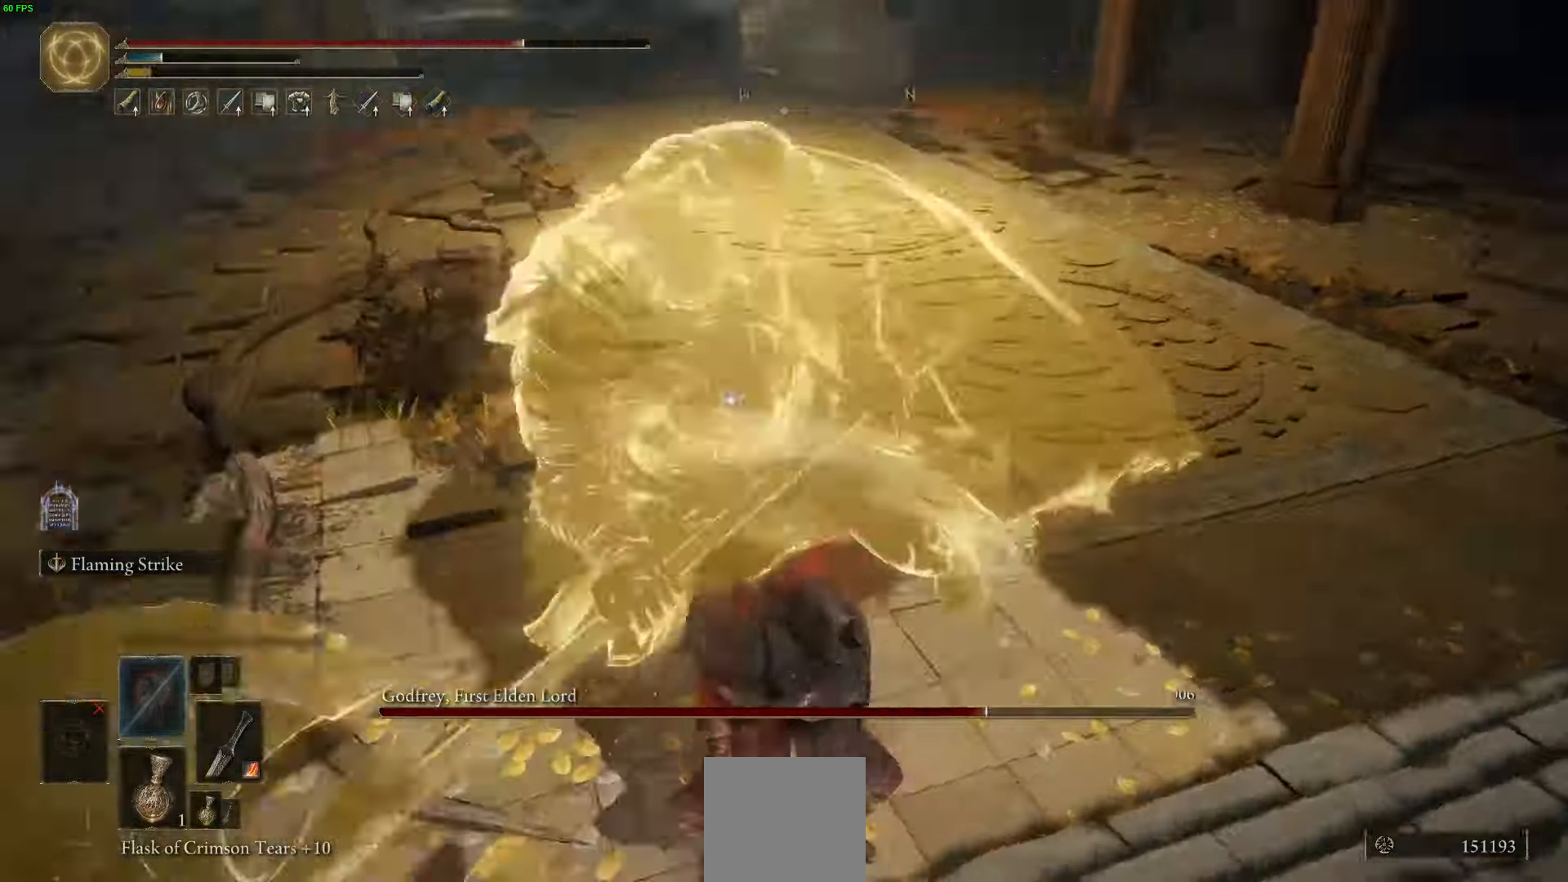
{"buttons": [], "left_stick": "up-right", "right_stick": "center", "events": []}
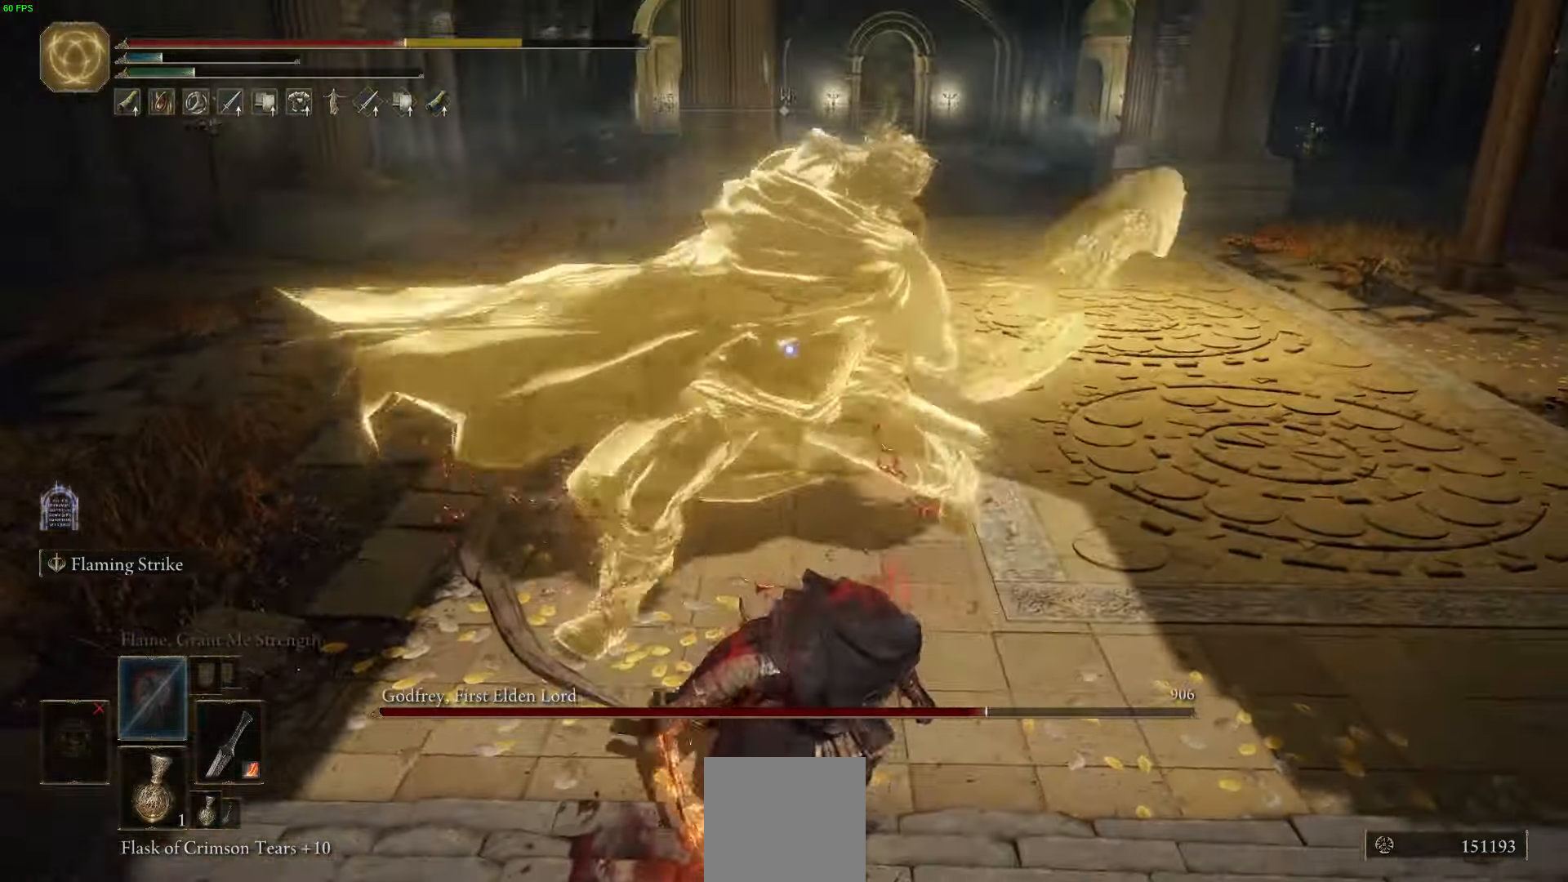
{"buttons": [], "left_stick": "up-right", "right_stick": "center", "events": [[316, "B", "down"], [400, "B", "up"]]}
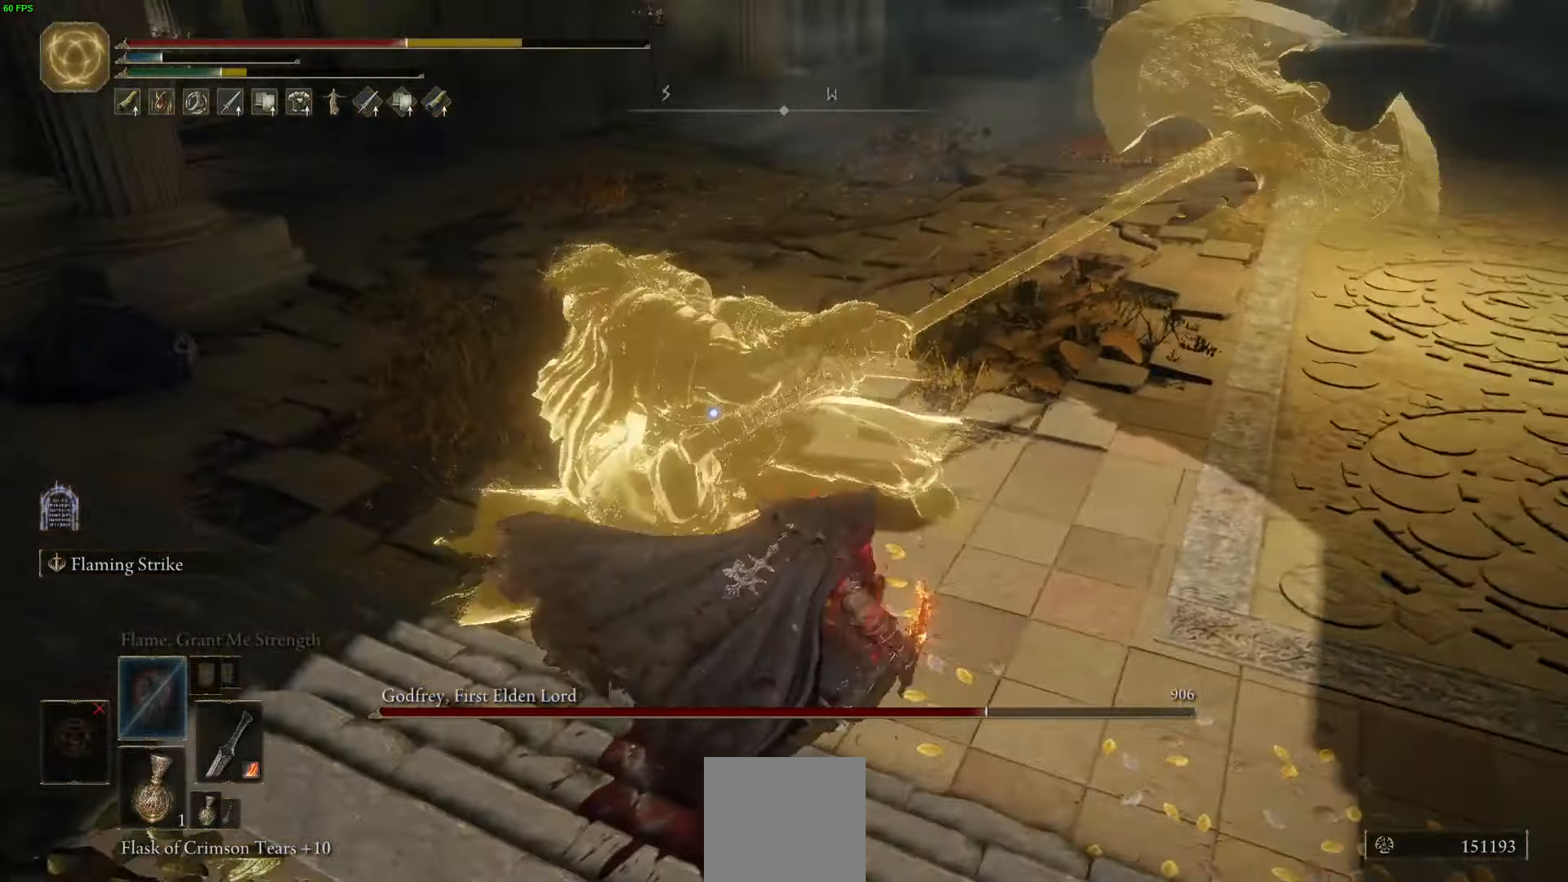
{"buttons": [], "left_stick": "up", "right_stick": "center", "events": [[416, "left_stick", "up"]]}
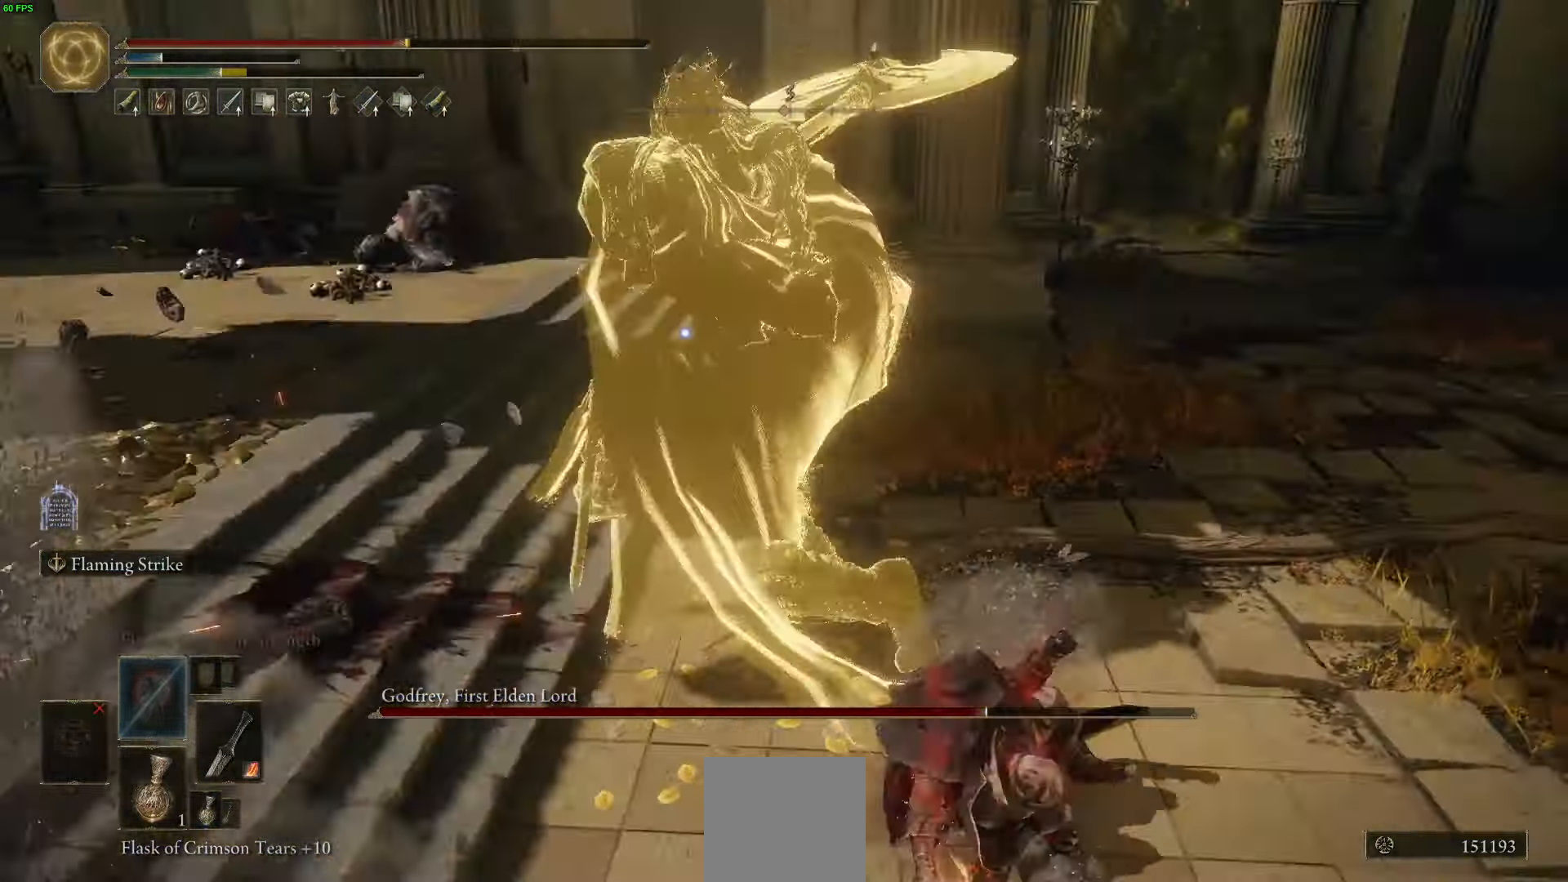
{"buttons": ["R2"], "left_stick": "up", "right_stick": "center", "events": [[250, "R2", "down"]]}
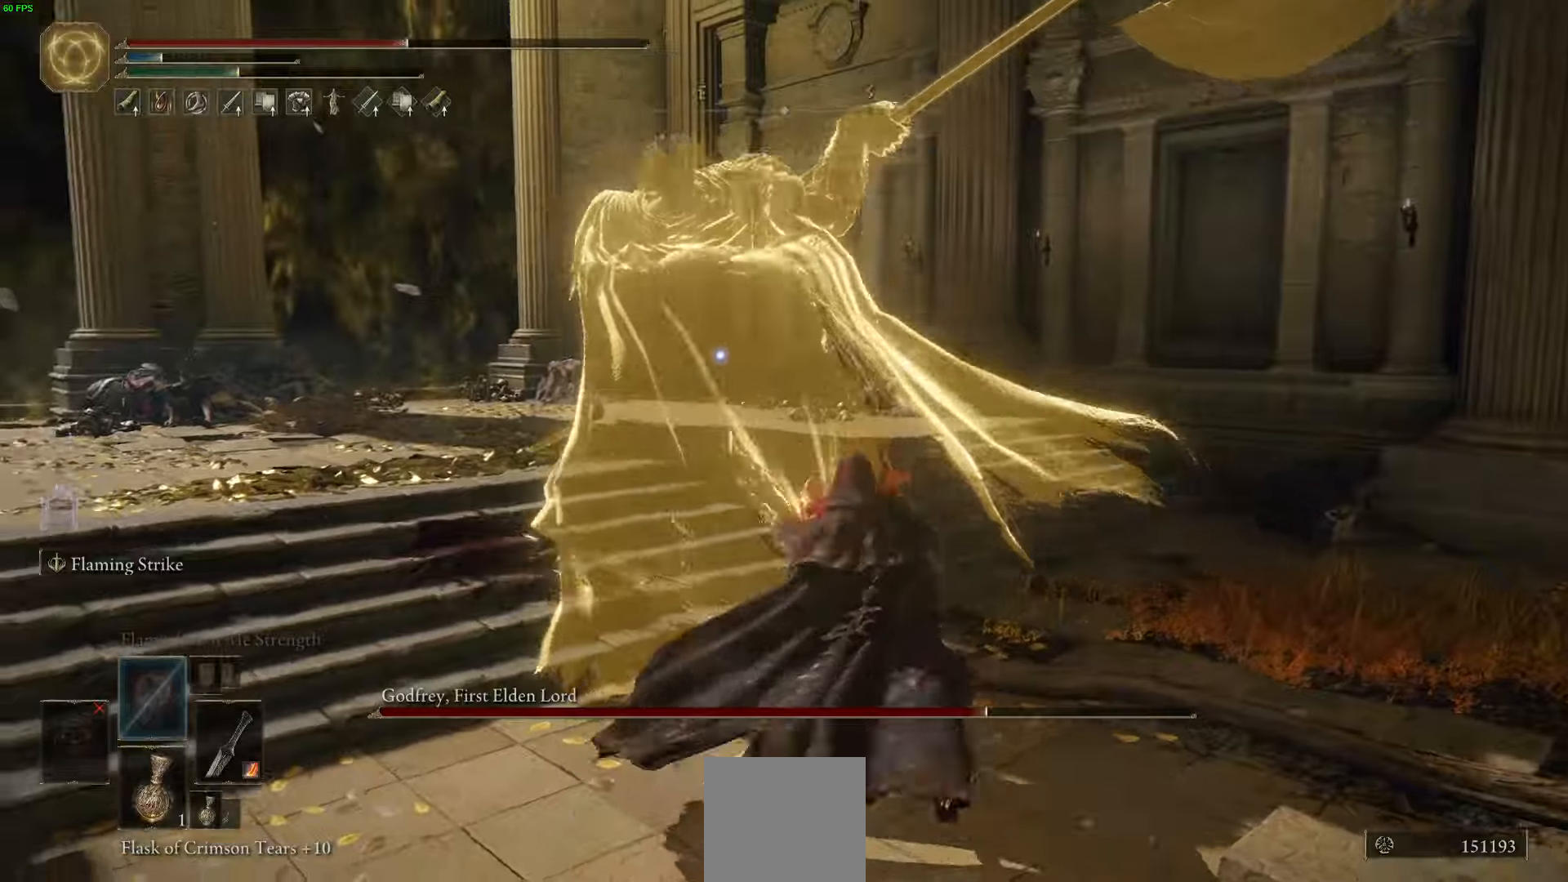
{"buttons": ["R2"], "left_stick": "up", "right_stick": "center", "events": []}
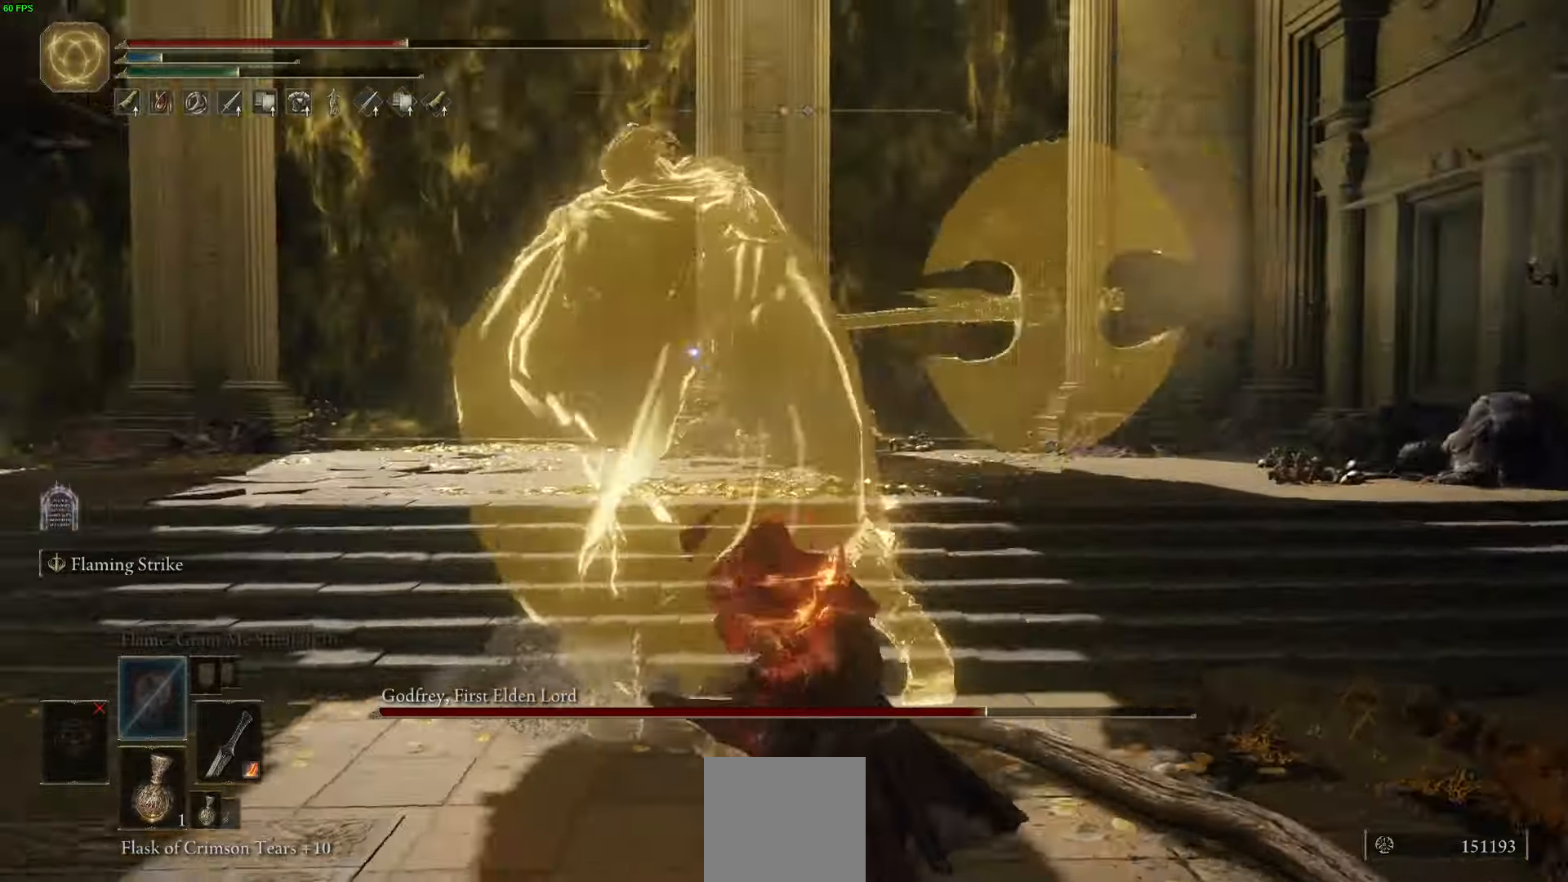
{"buttons": ["R2"], "left_stick": "up", "right_stick": "center", "events": []}
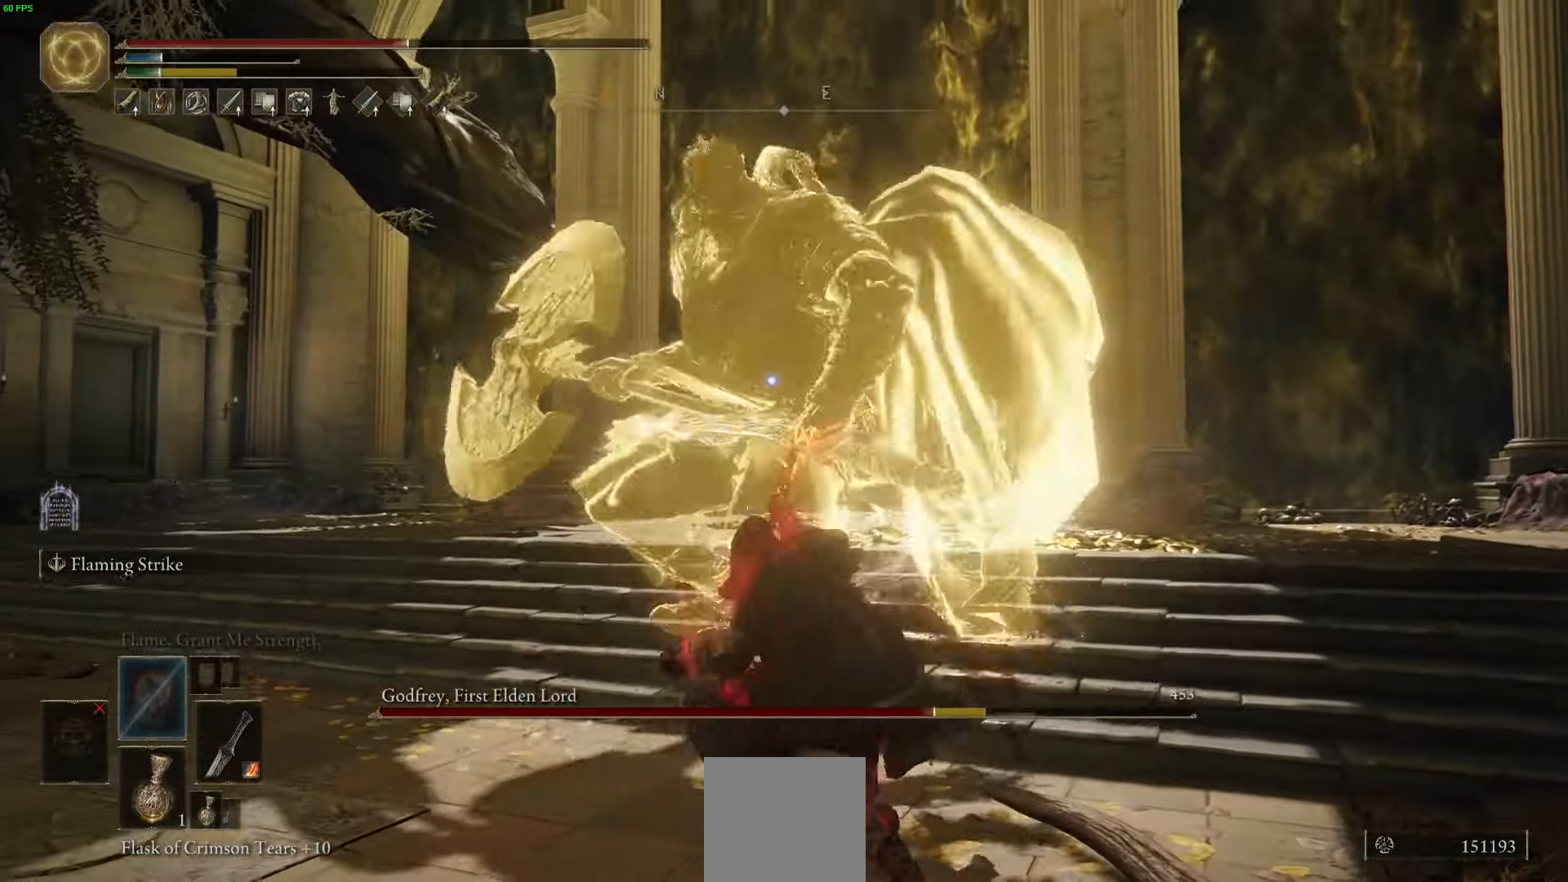
{"buttons": [], "left_stick": "up-right", "right_stick": "center", "events": [[50, "R2", "up"], [133, "left_stick", "up-right"]]}
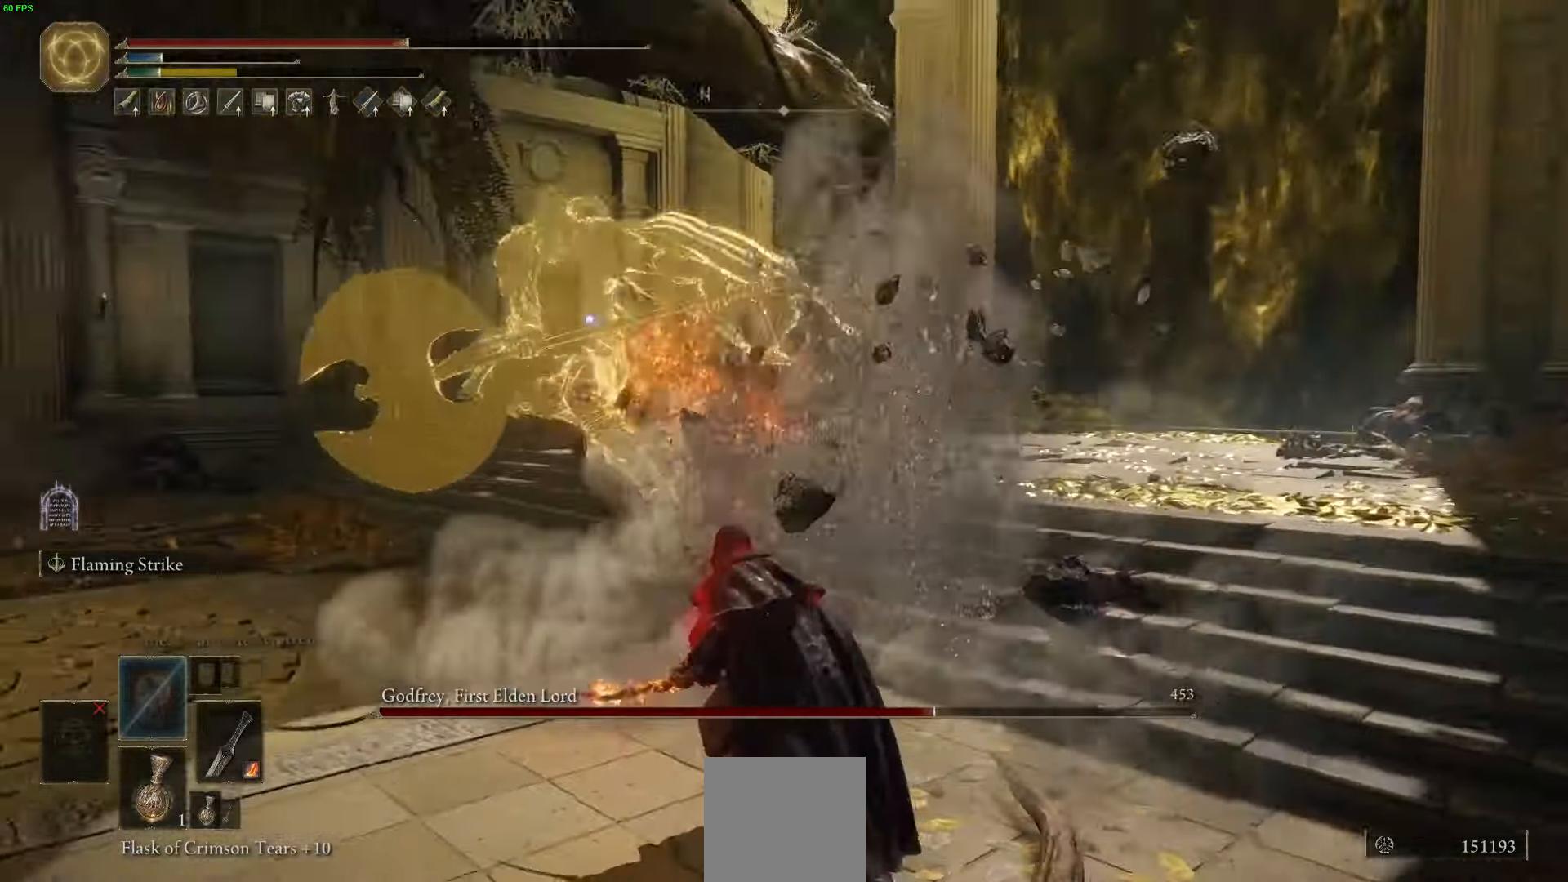
{"buttons": [], "left_stick": "up", "right_stick": "center", "events": [[33, "left_stick", "up"]]}
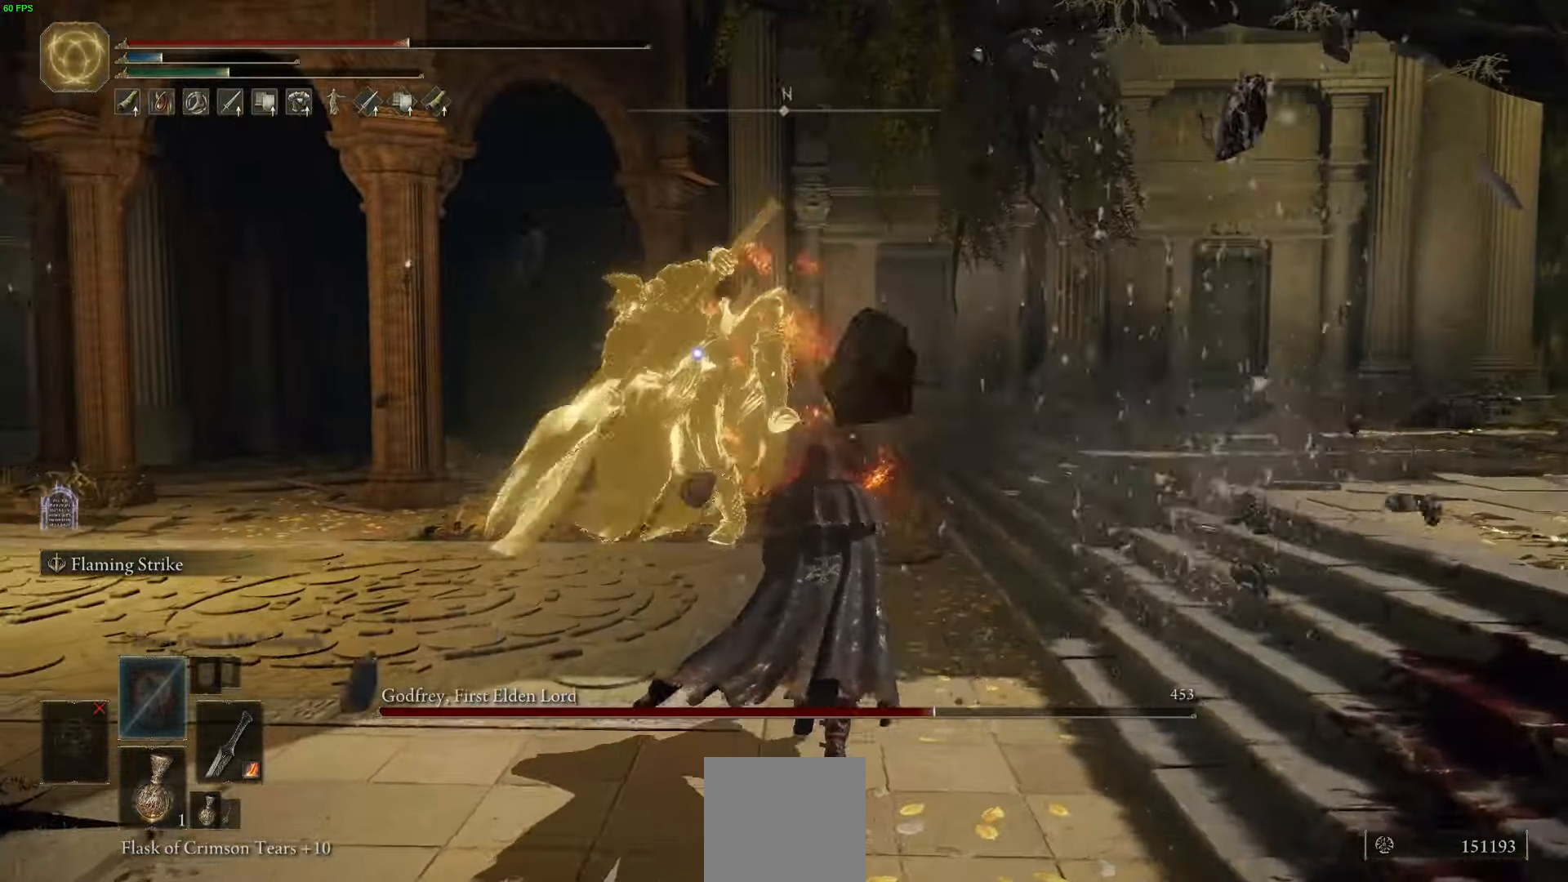
{"buttons": ["A"], "left_stick": "up", "right_stick": "center", "events": [[150, "A", "down"]]}
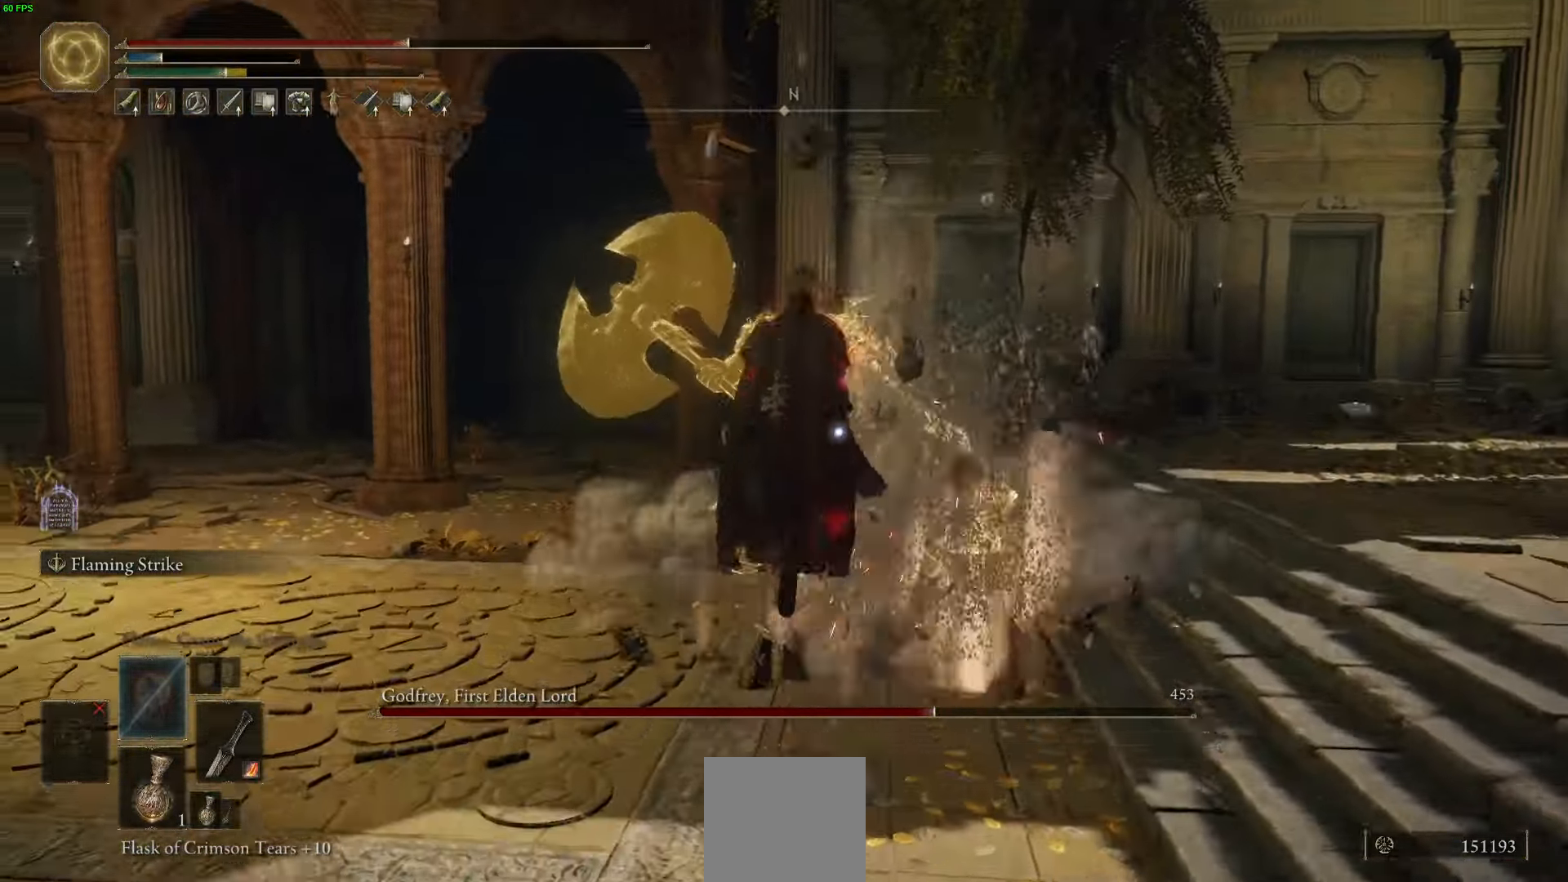
{"buttons": [], "left_stick": "up", "right_stick": "center", "events": [[16, "R2", "down"], [266, "R2", "up"], [300, "A", "up"]]}
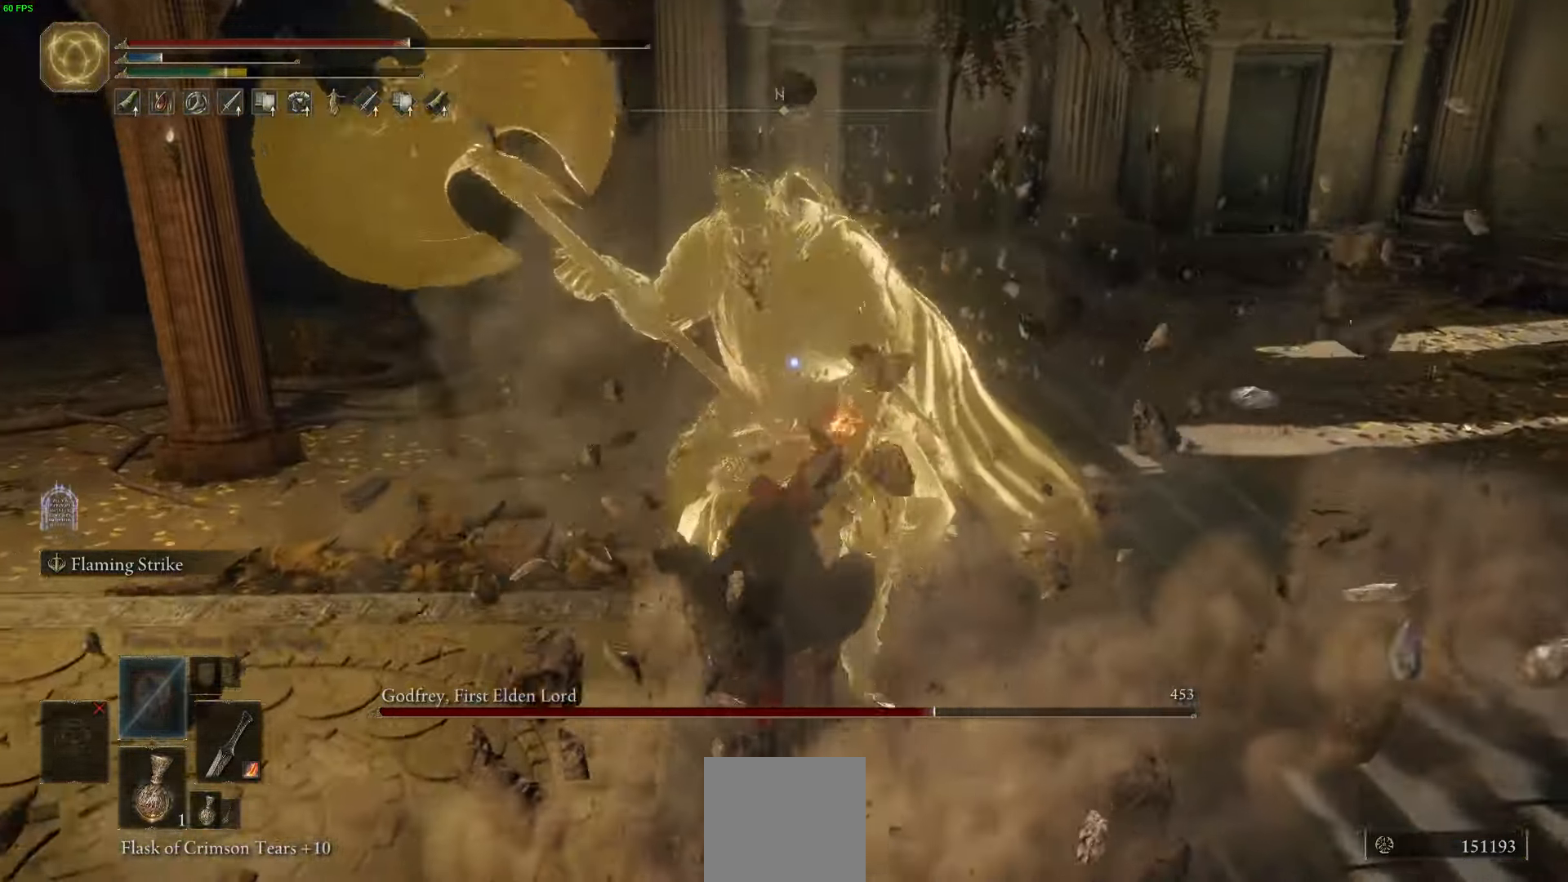
{"buttons": [], "left_stick": "up-right", "right_stick": "center", "events": [[266, "left_stick", "up-right"]]}
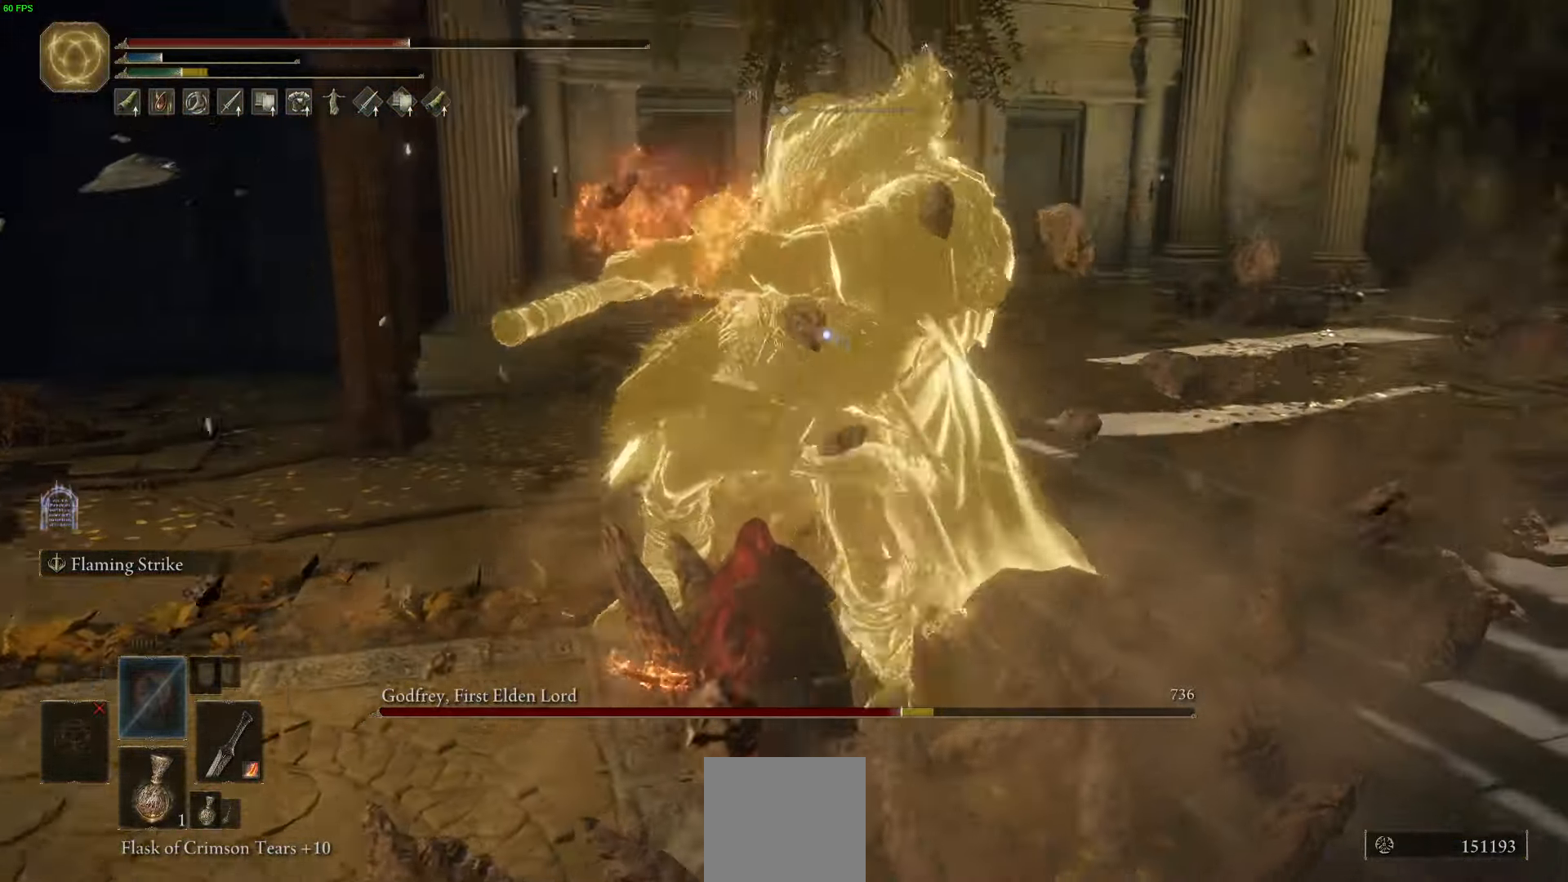
{"buttons": [], "left_stick": "left", "right_stick": "center", "events": [[50, "B", "down"], [50, "left_stick", "up"], [150, "B", "up"], [233, "left_stick", "up-left"], [466, "left_stick", "left"]]}
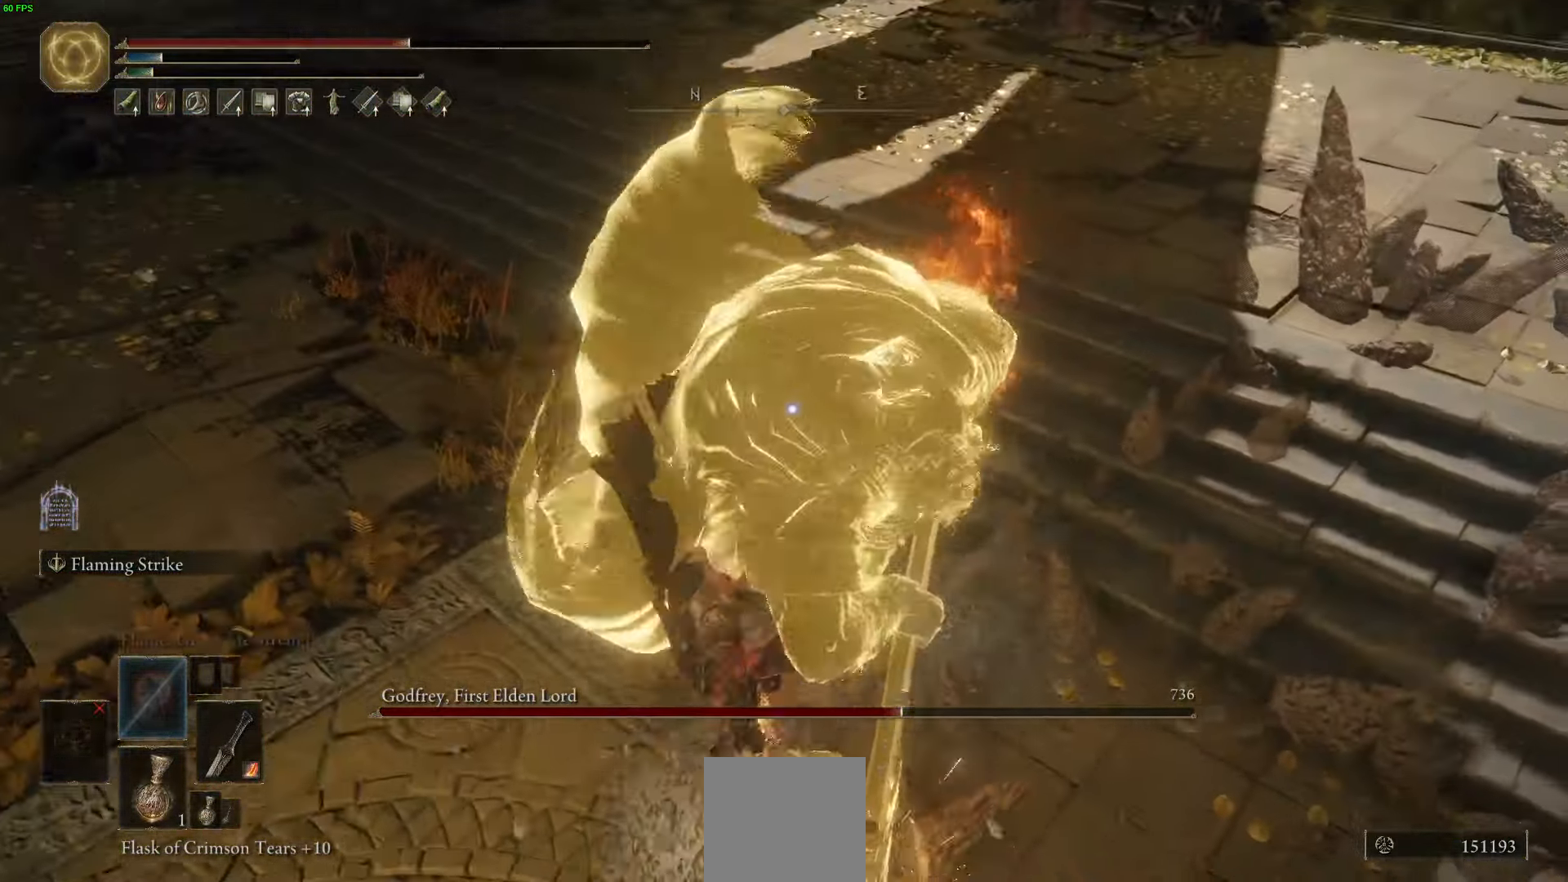
{"buttons": [], "left_stick": "left", "right_stick": "center", "events": []}
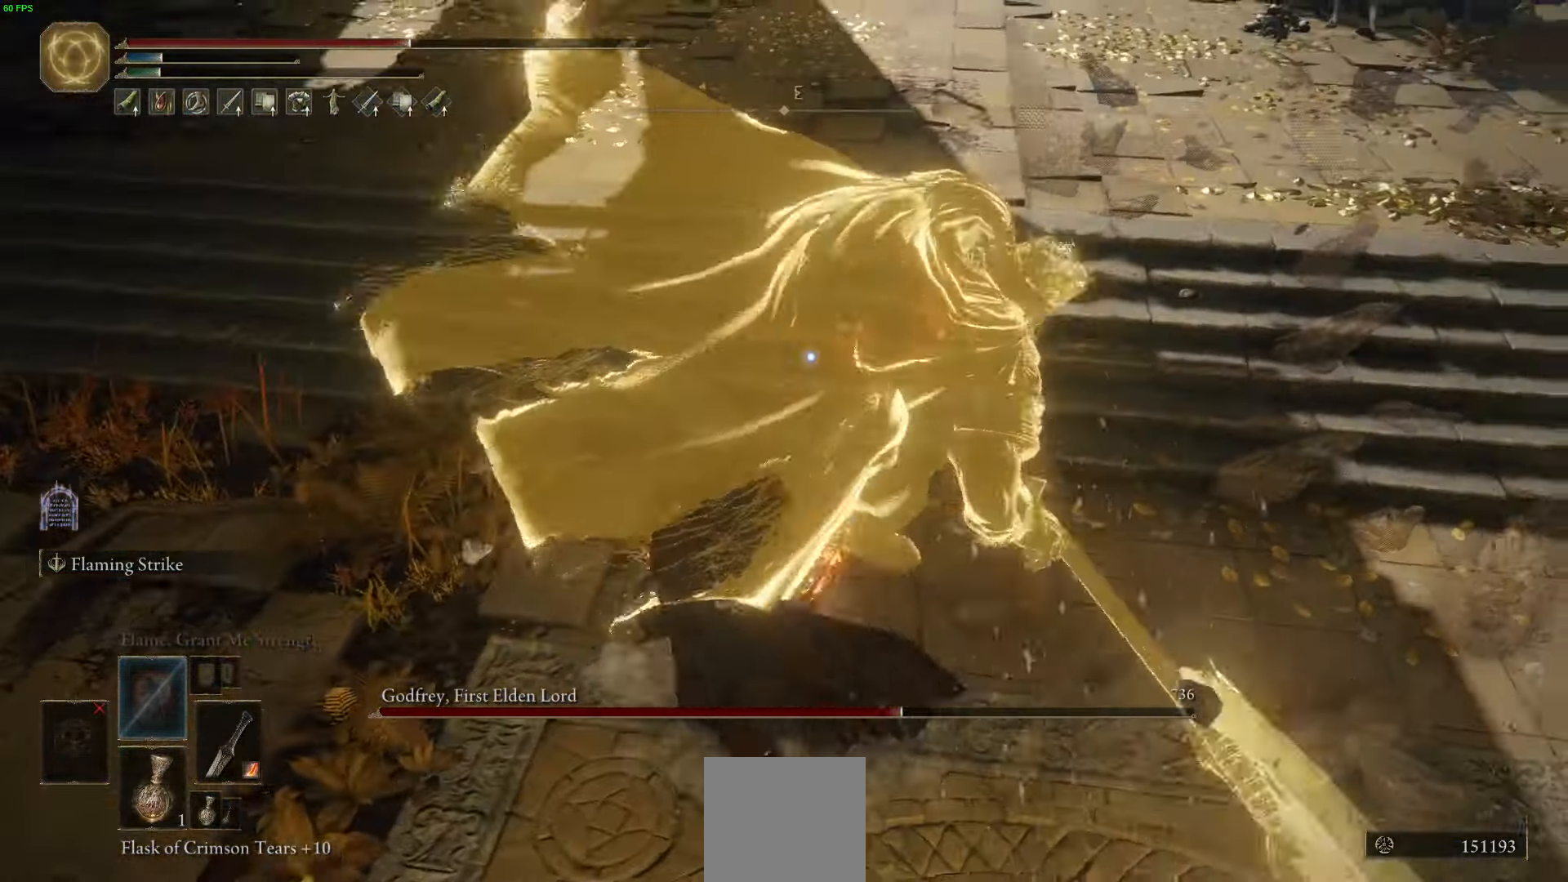
{"buttons": [], "left_stick": "up", "right_stick": "center", "events": [[50, "left_stick", "up-left"], [183, "R2", "down"], [300, "R2", "up"], [450, "left_stick", "up"]]}
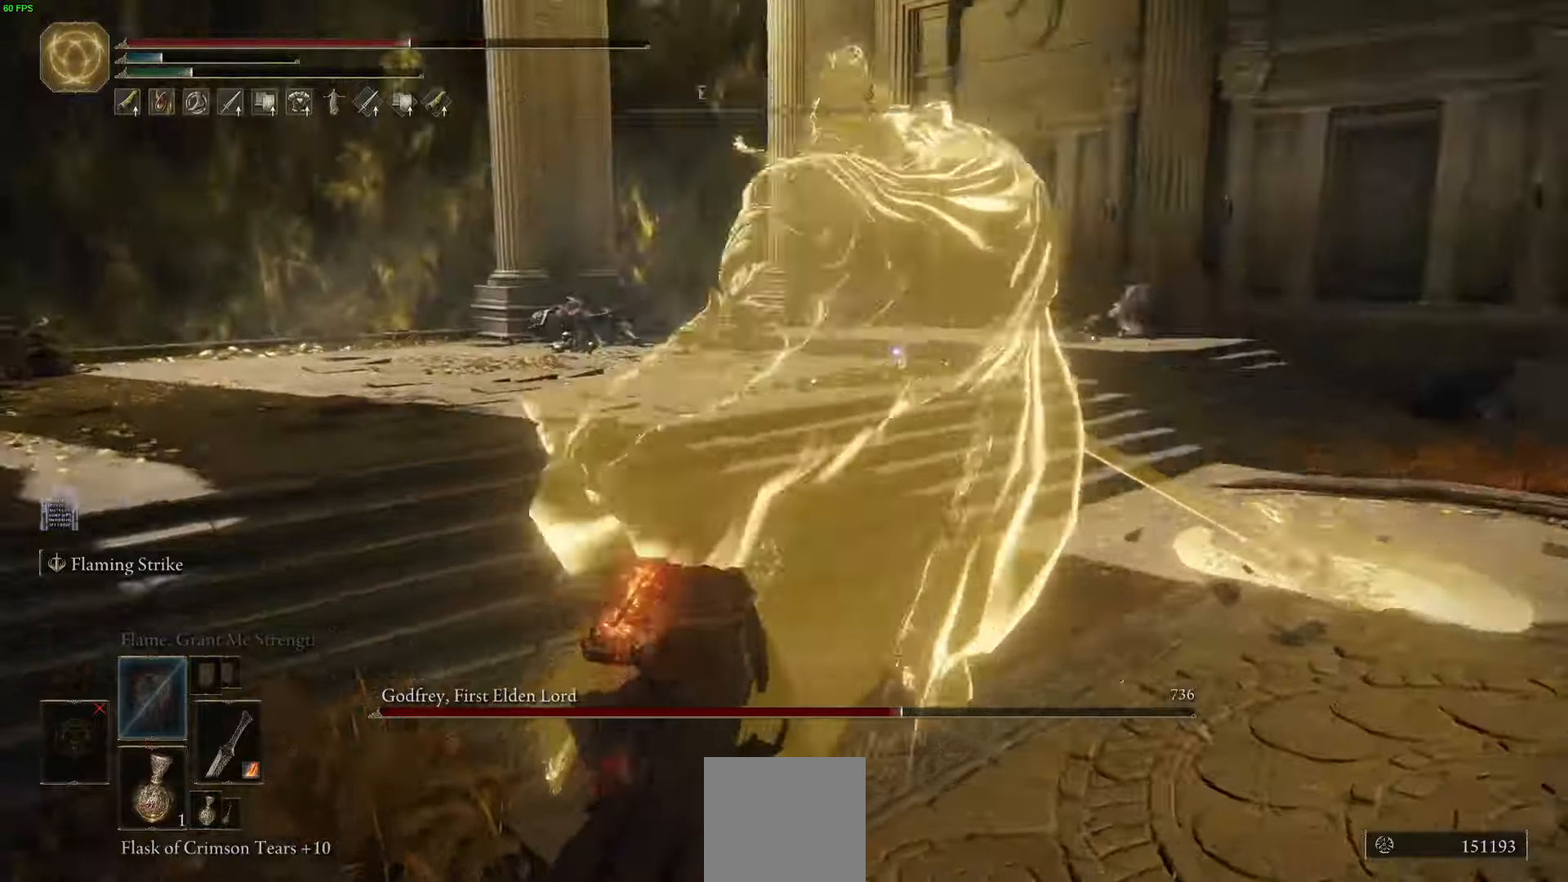
{"buttons": ["B"], "left_stick": "up", "right_stick": "center", "events": [[466, "B", "down"]]}
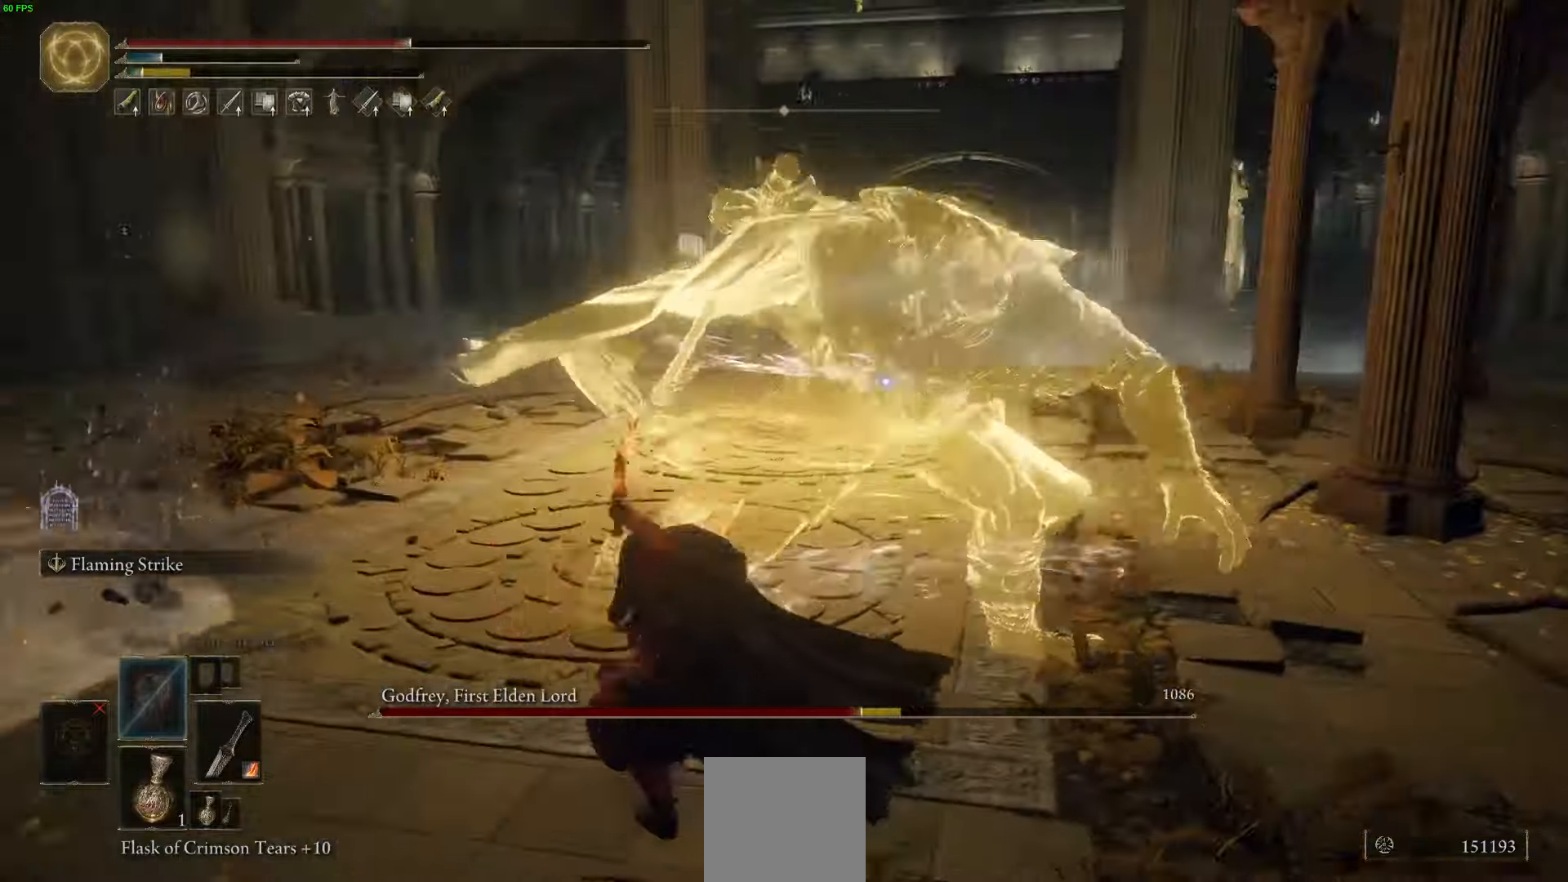
{"buttons": [], "left_stick": "up", "right_stick": "center", "events": [[33, "B", "up"], [133, "B", "down"], [200, "B", "up"]]}
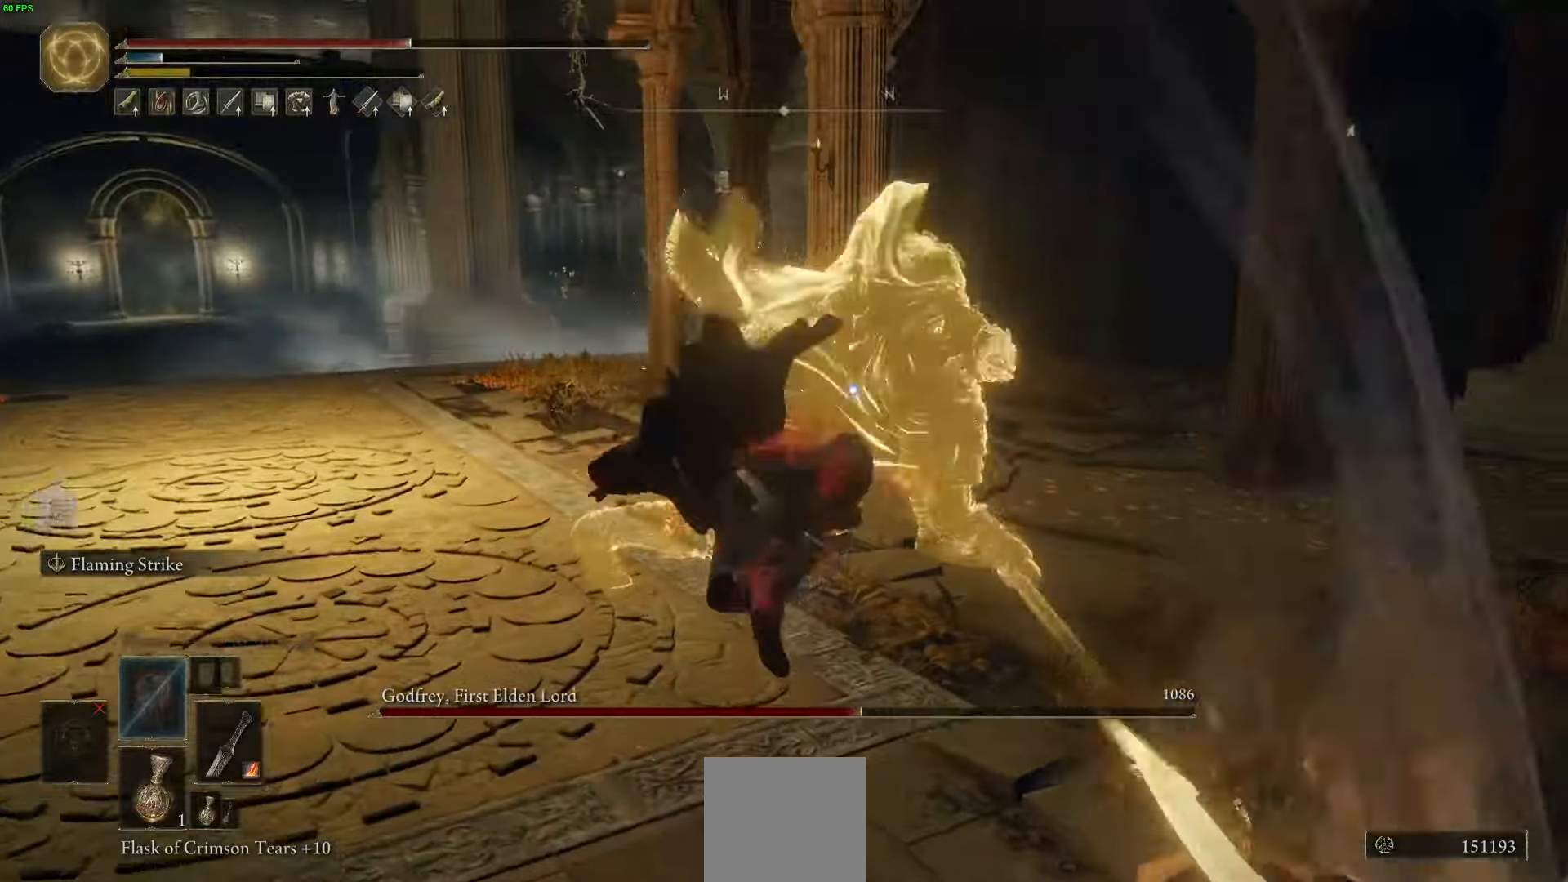
{"buttons": [], "left_stick": "left", "right_stick": "center", "events": [[433, "left_stick", "left"]]}
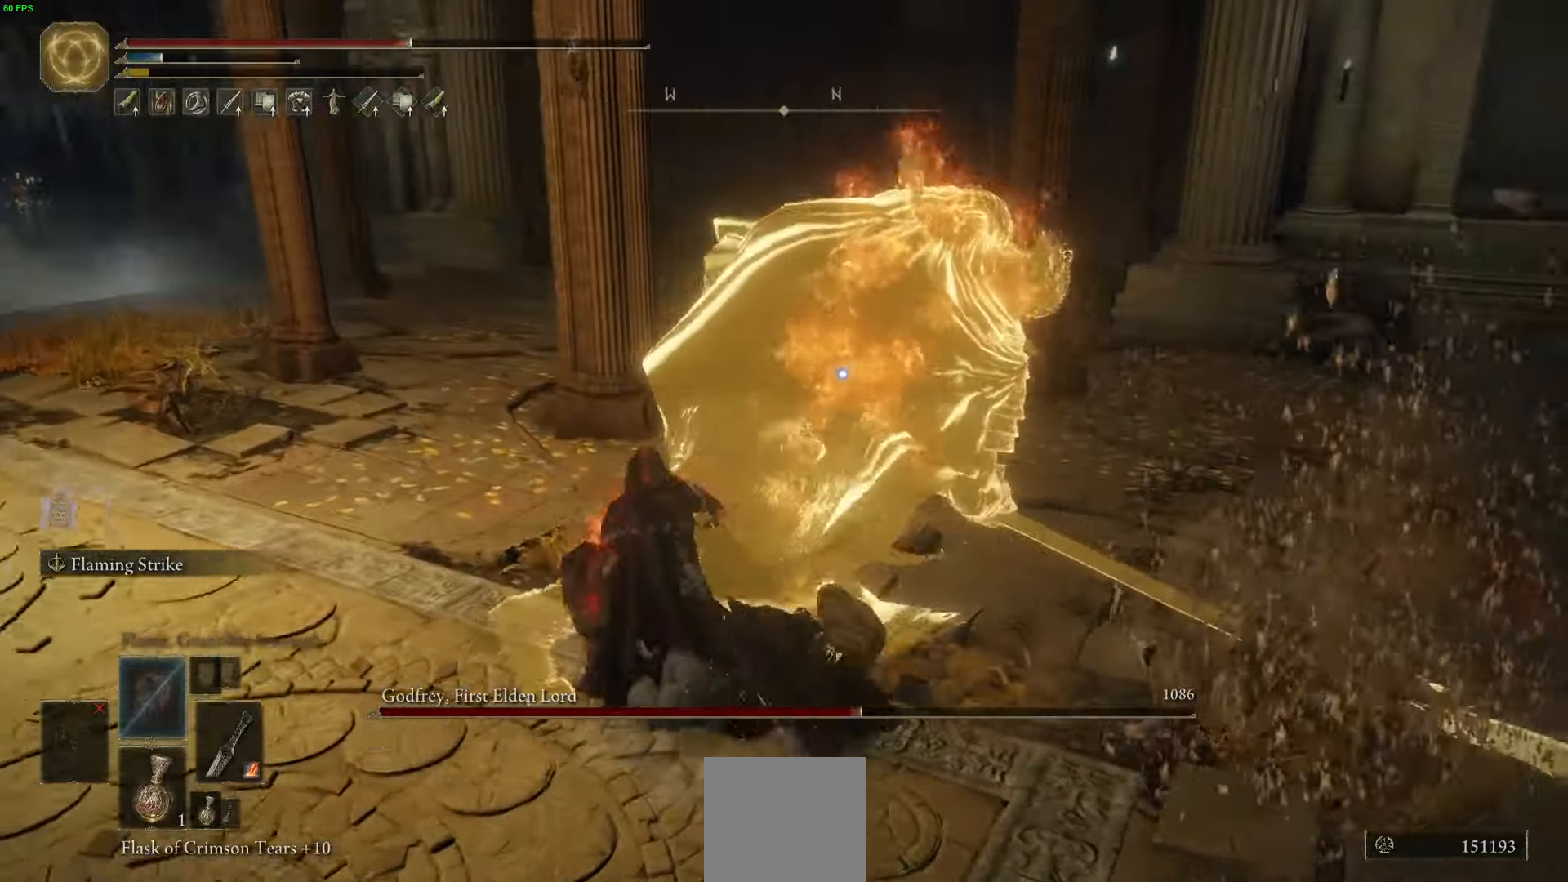
{"buttons": ["R2"], "left_stick": "up-right", "right_stick": "center", "events": [[216, "left_stick", "up"], [283, "R2", "down"], [433, "left_stick", "up-right"]]}
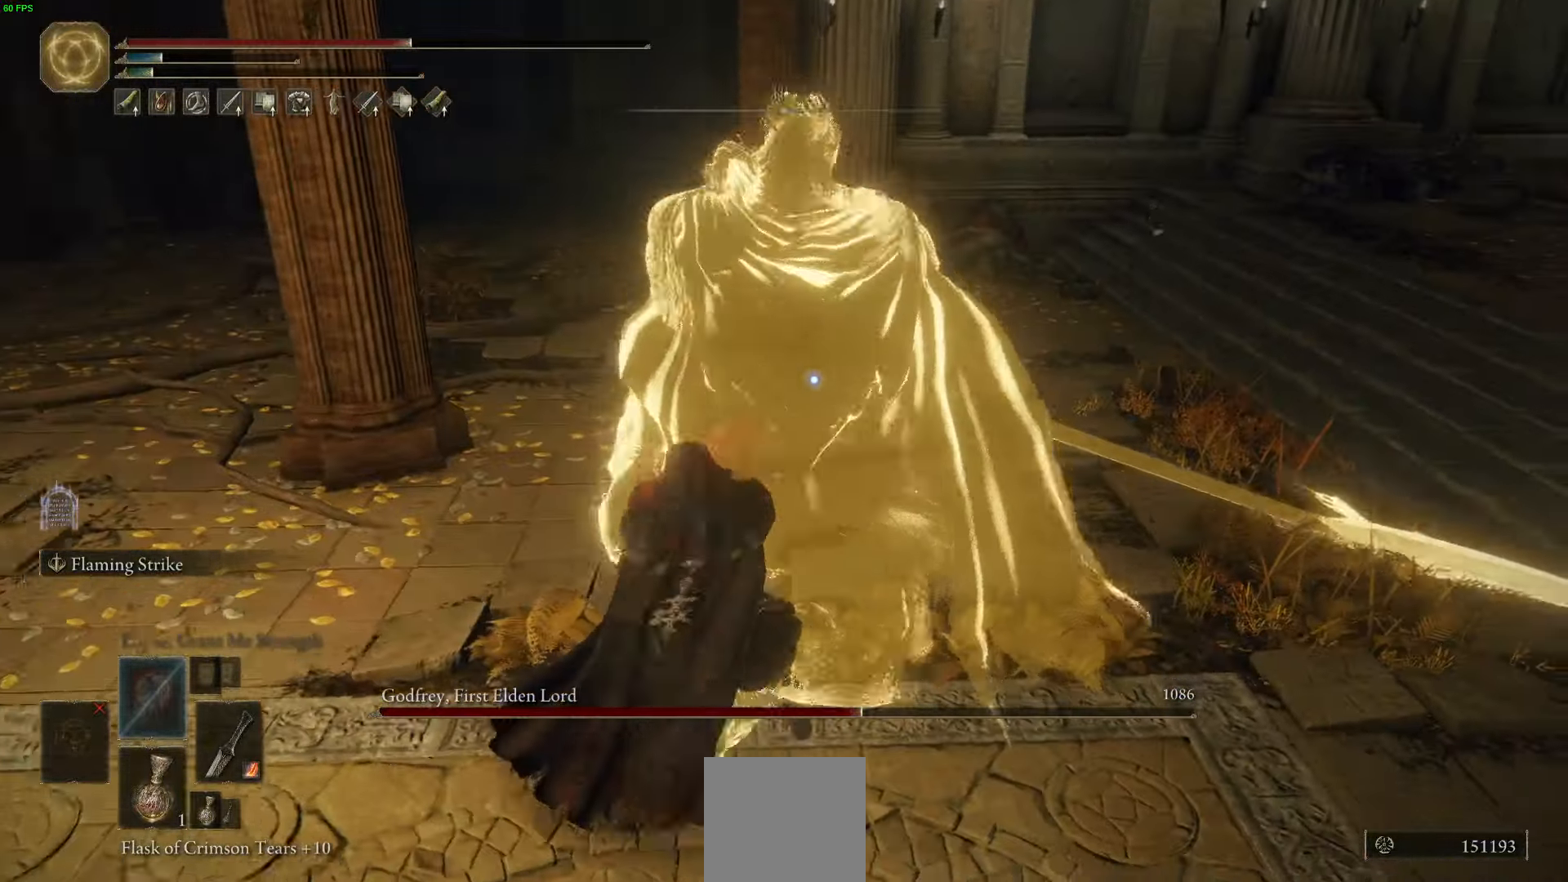
{"buttons": ["R2"], "left_stick": "up-right", "right_stick": "center", "events": []}
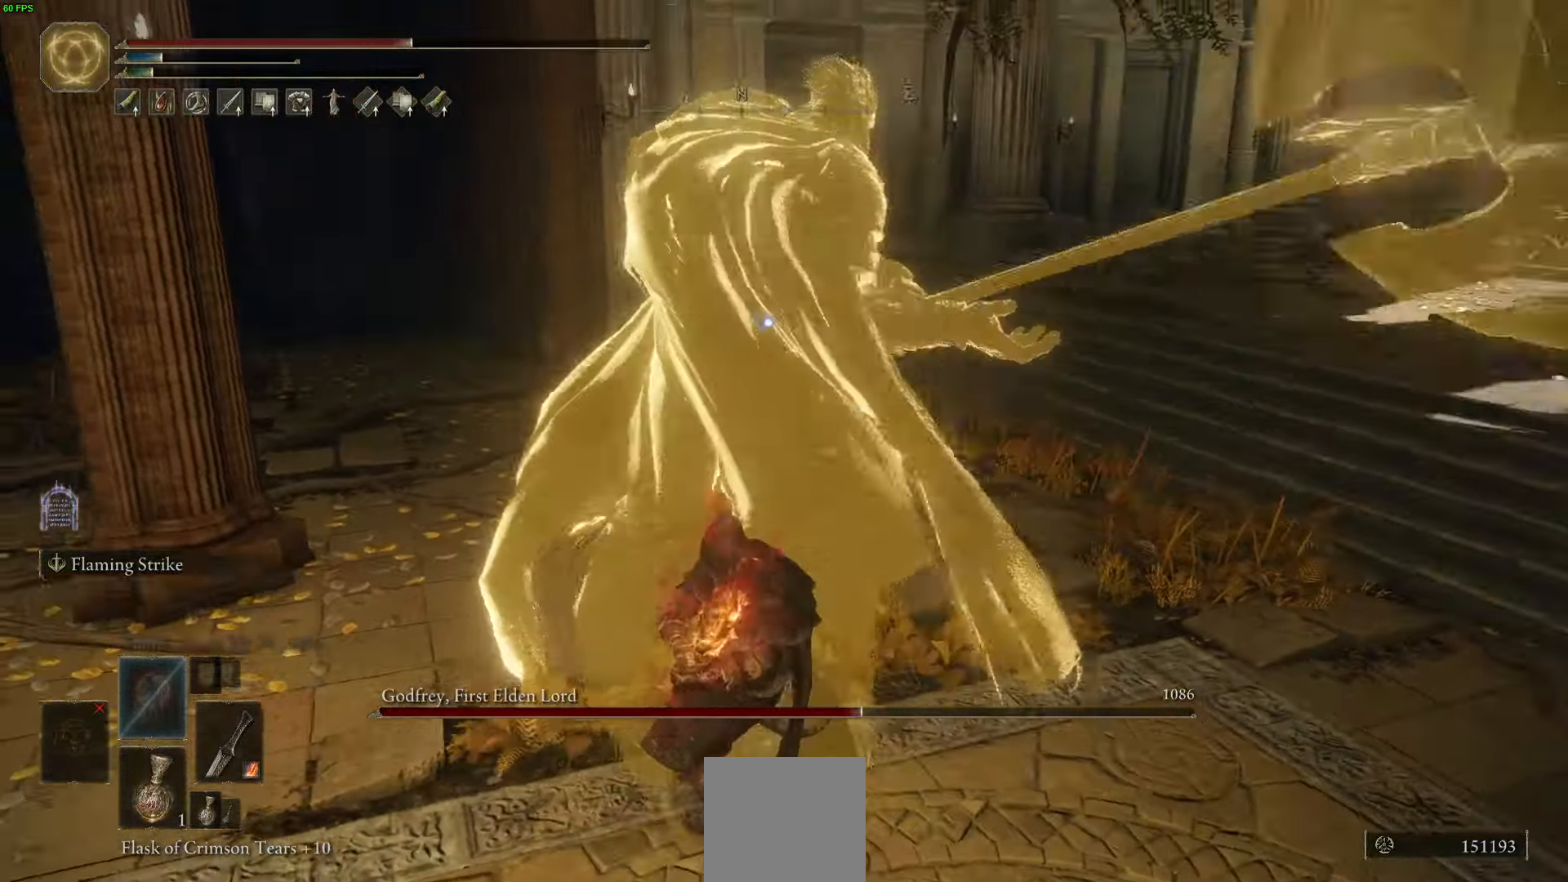
{"buttons": ["R2"], "left_stick": "up-right", "right_stick": "center", "events": []}
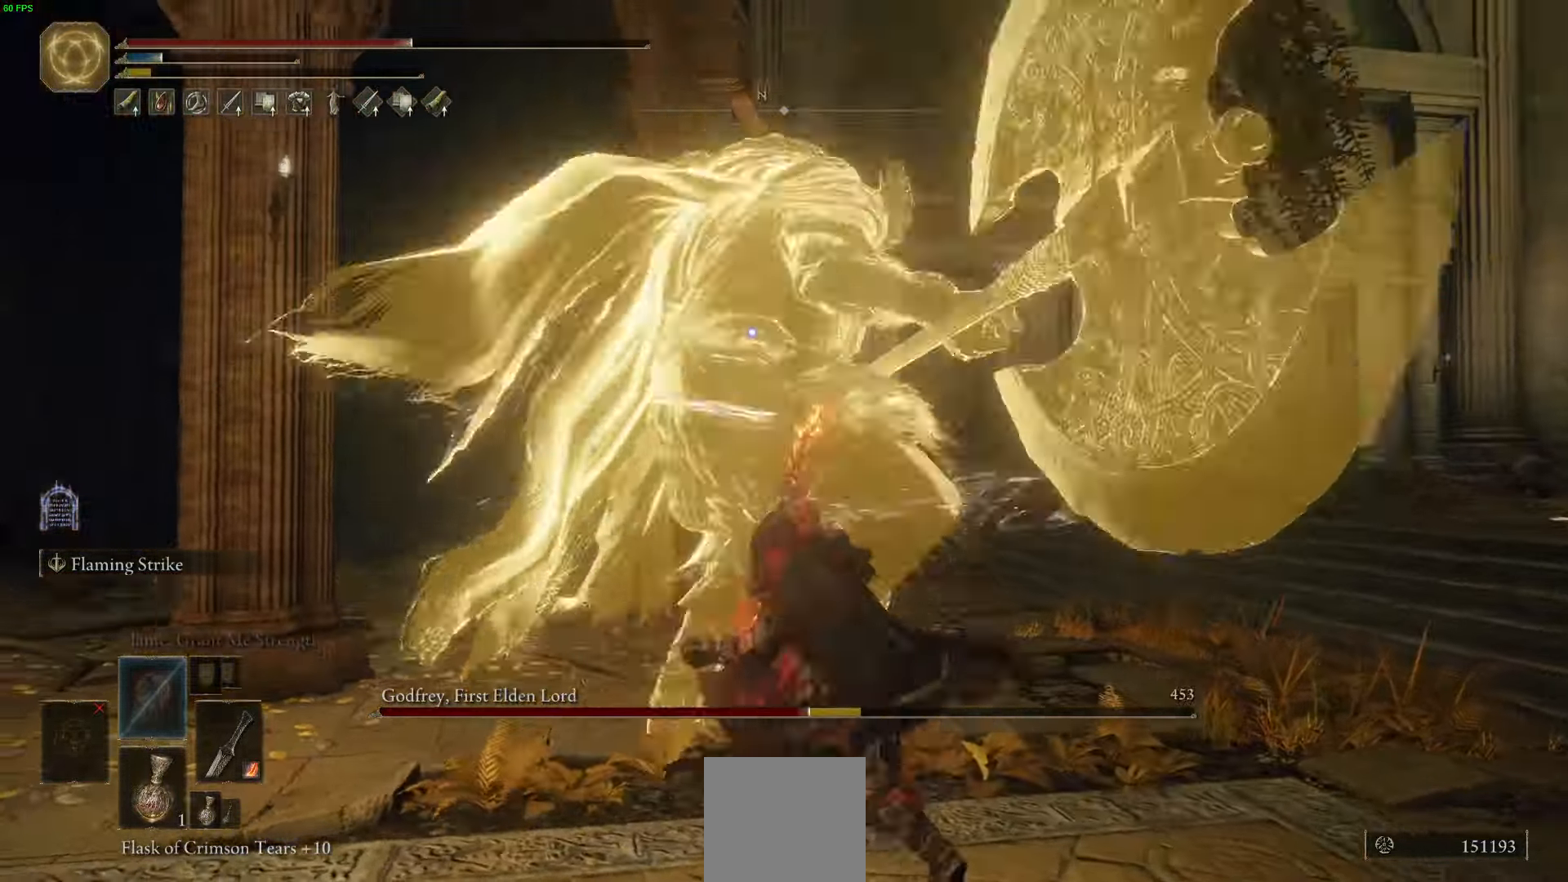
{"buttons": [], "left_stick": "up", "right_stick": "center", "events": [[83, "R2", "up"], [217, "left_stick", "up"]]}
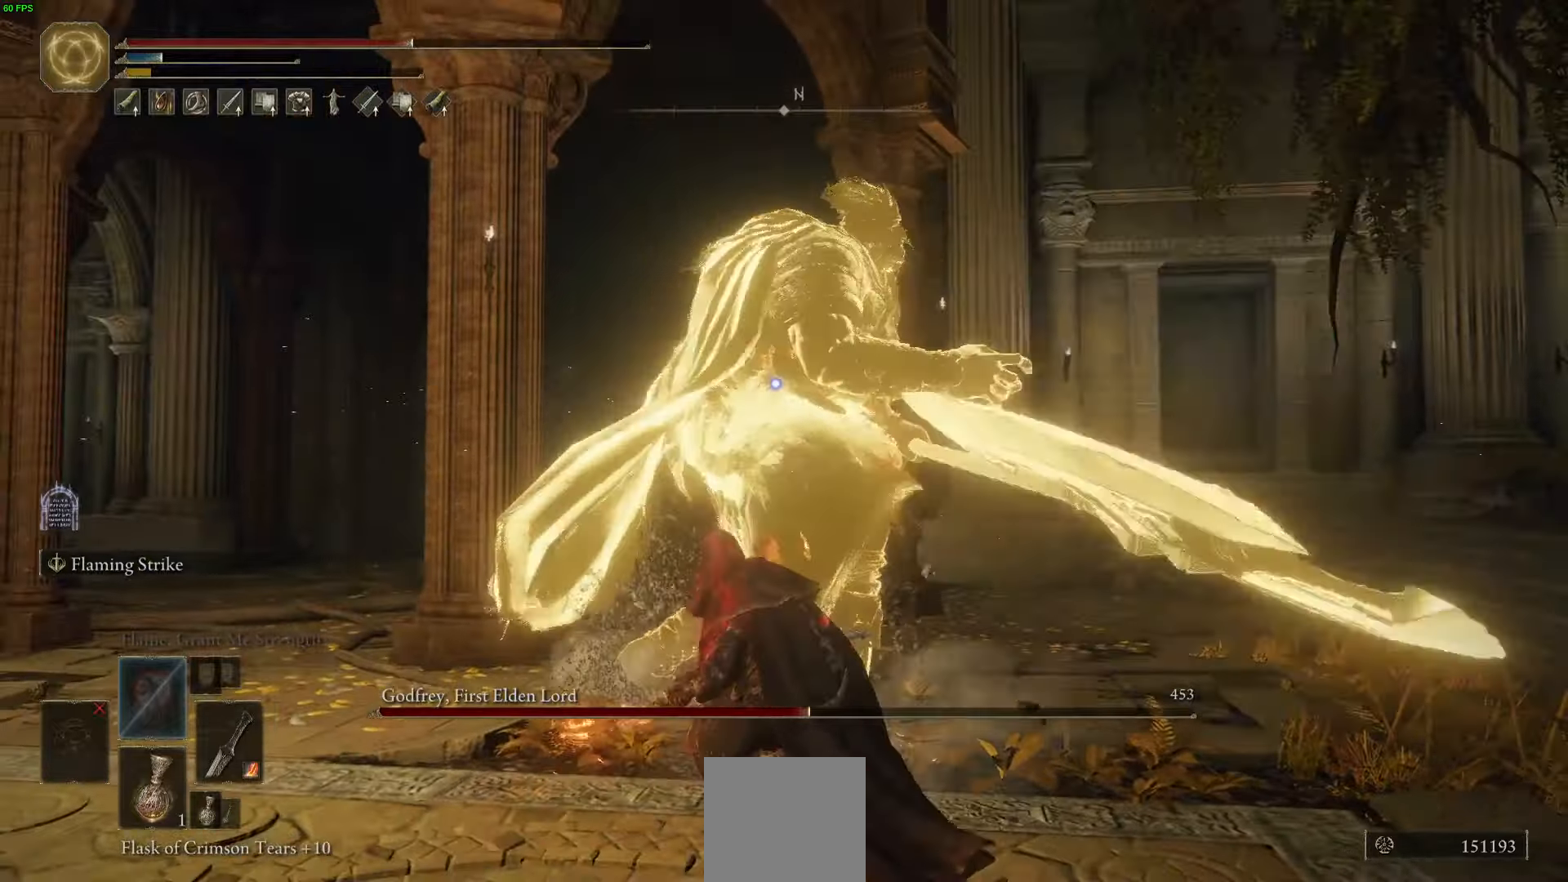
{"buttons": [], "left_stick": "up-right", "right_stick": "center", "events": [[100, "left_stick", "right"], [433, "left_stick", "up-right"]]}
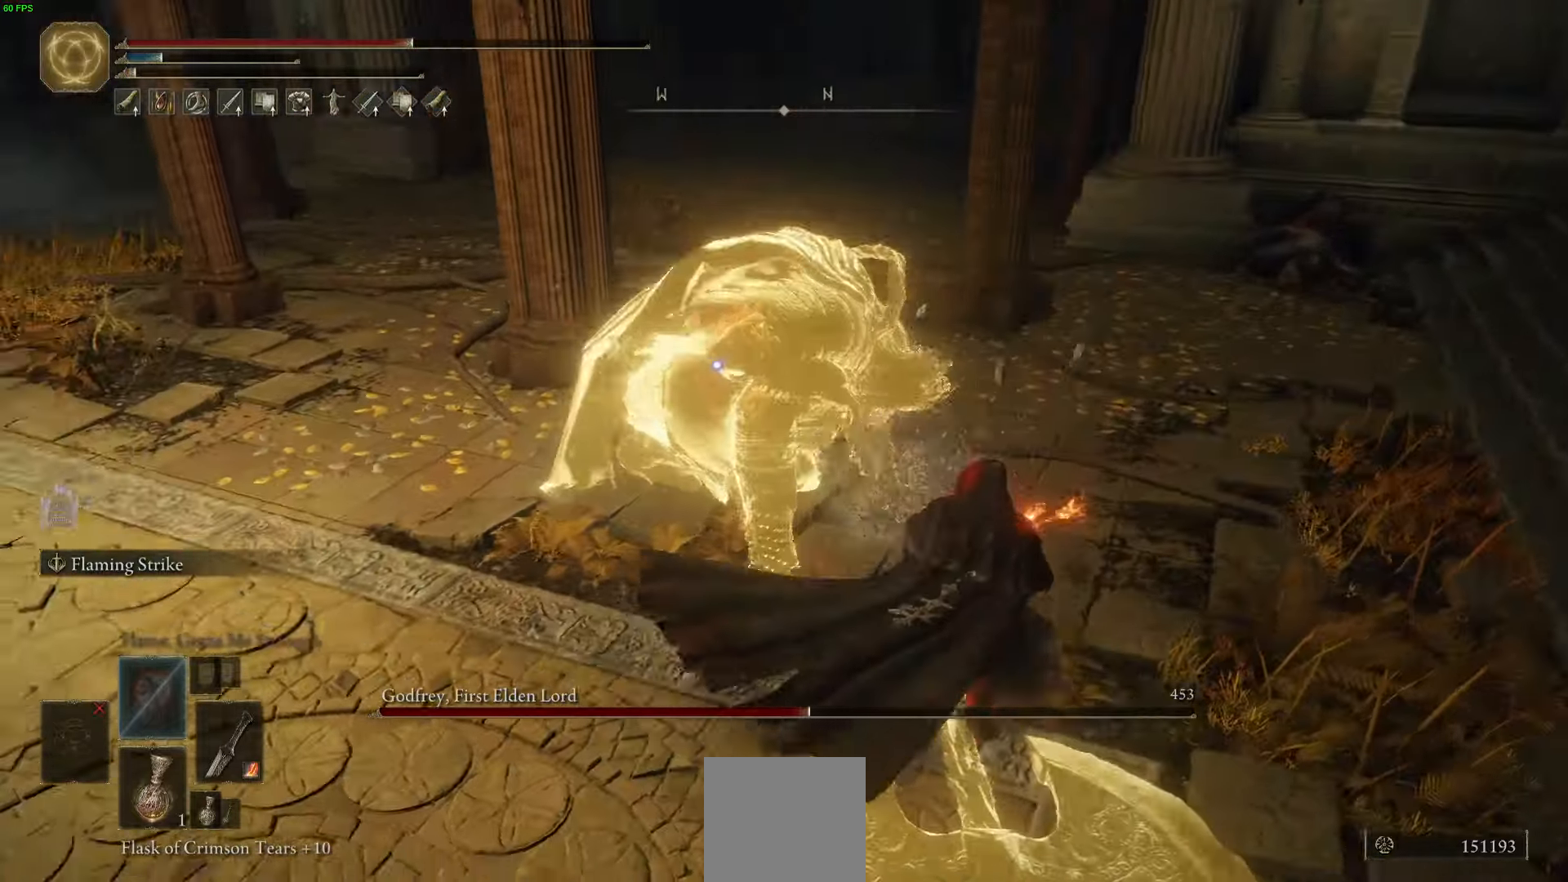
{"buttons": ["R1"], "left_stick": "up-left", "right_stick": "center", "events": [[17, "left_stick", "up"], [250, "left_stick", "up-left"], [383, "R1", "down"]]}